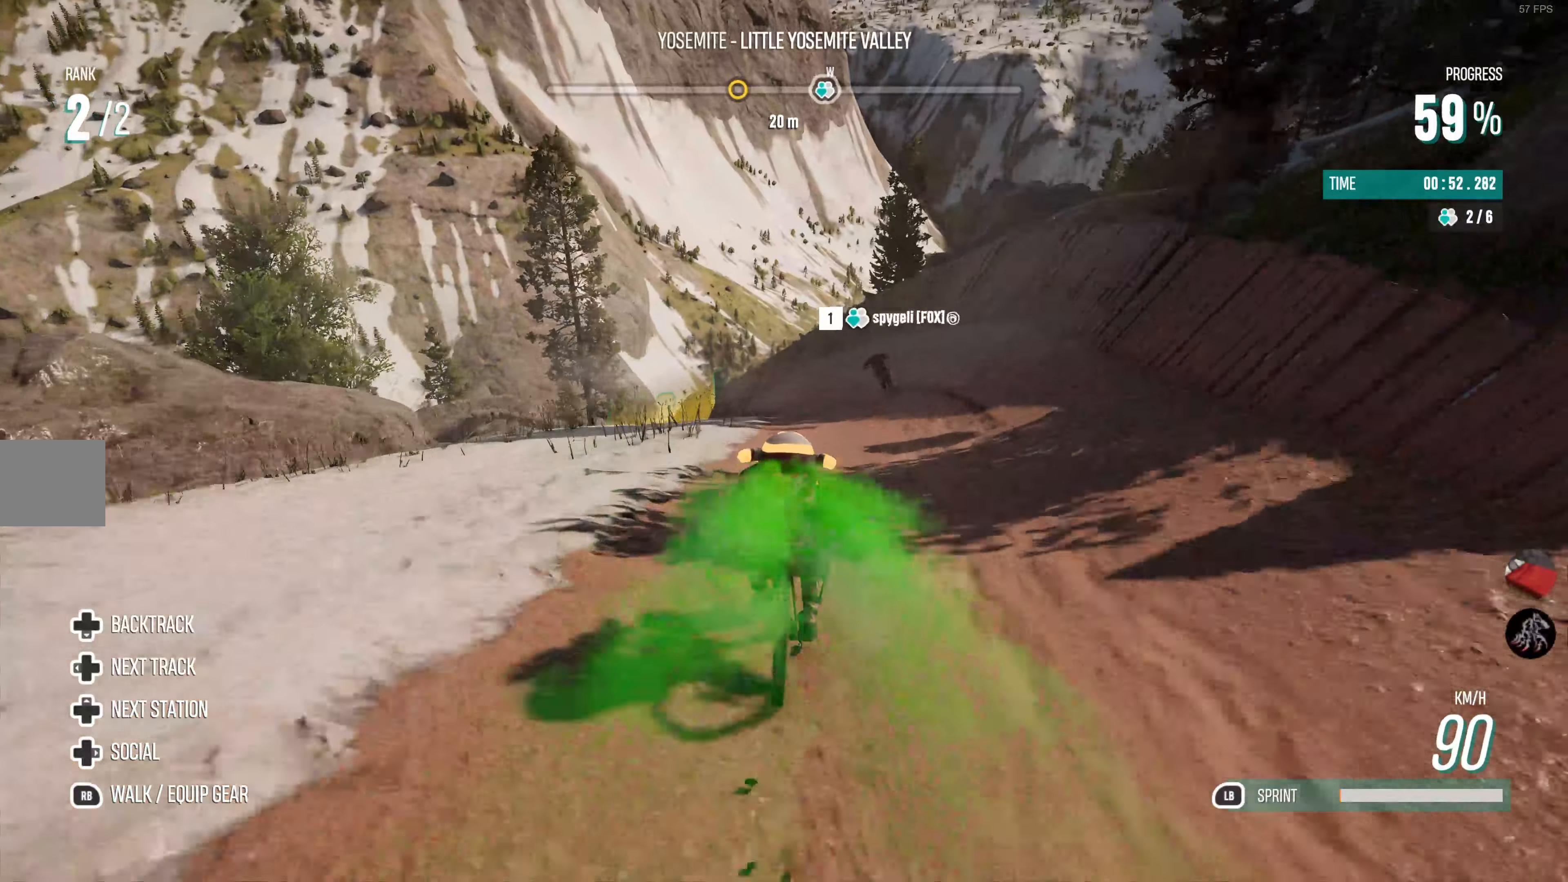
Gameplay with a controller (PlayStation layout); each line is a JSON object with the inputs held at the frame after it. "events" lists button and stick changes between this image and that frame as [ms after this image, input, new state], when the widget could be followed in between.
{"buttons": ["R2"], "left_stick": "left", "right_stick": "right", "events": [[266, "right_stick", "center"], [466, "left_stick", "left"], [466, "right_stick", "right"]]}
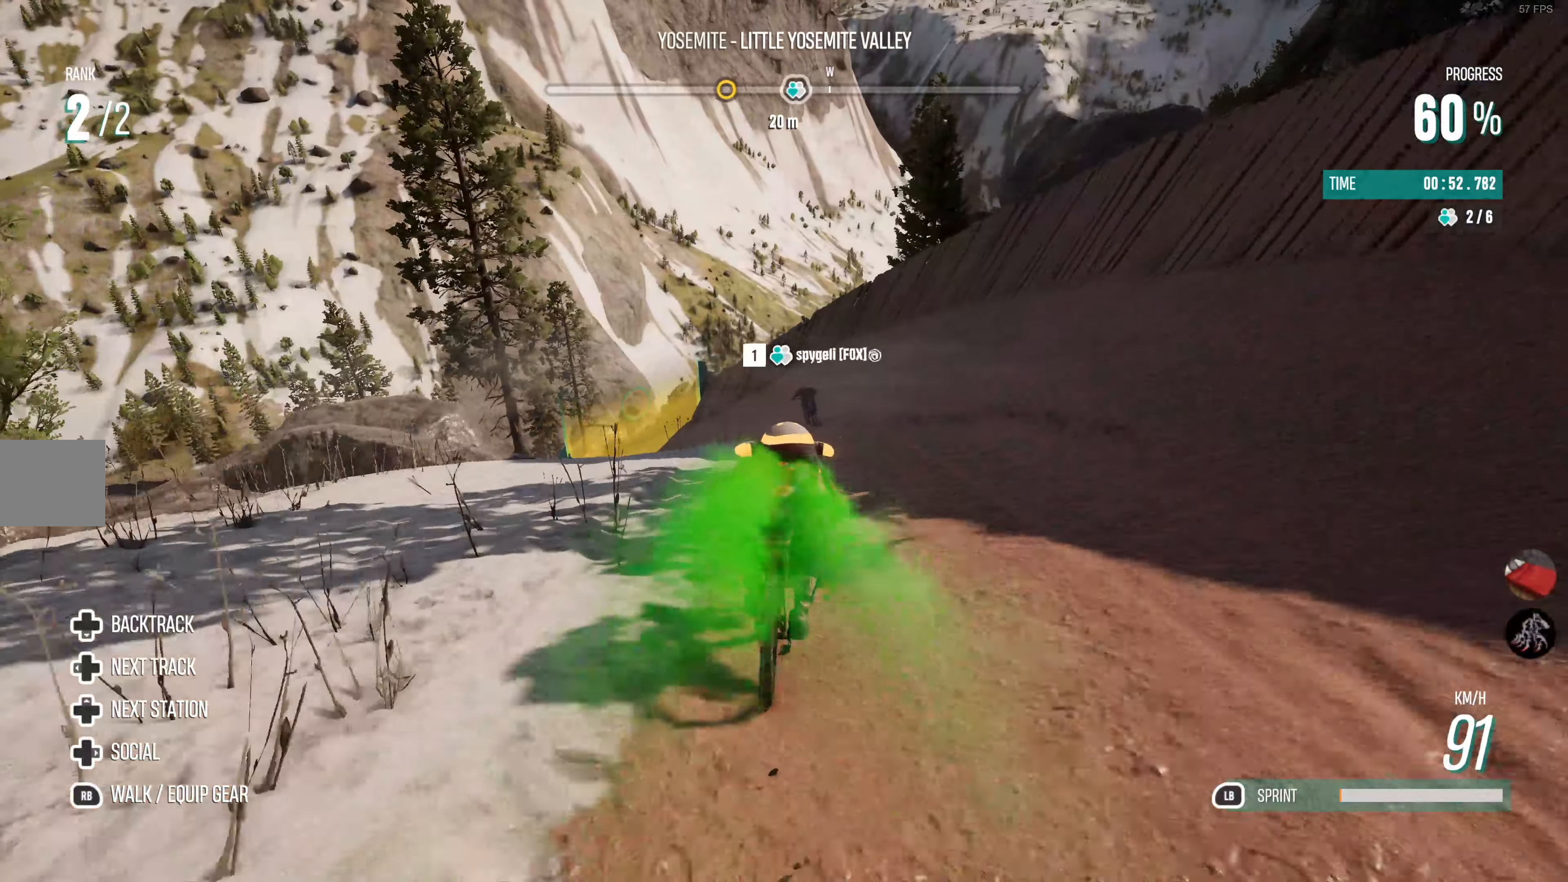
{"buttons": ["R2"], "left_stick": "left", "right_stick": "center", "events": [[50, "right_stick", "center"]]}
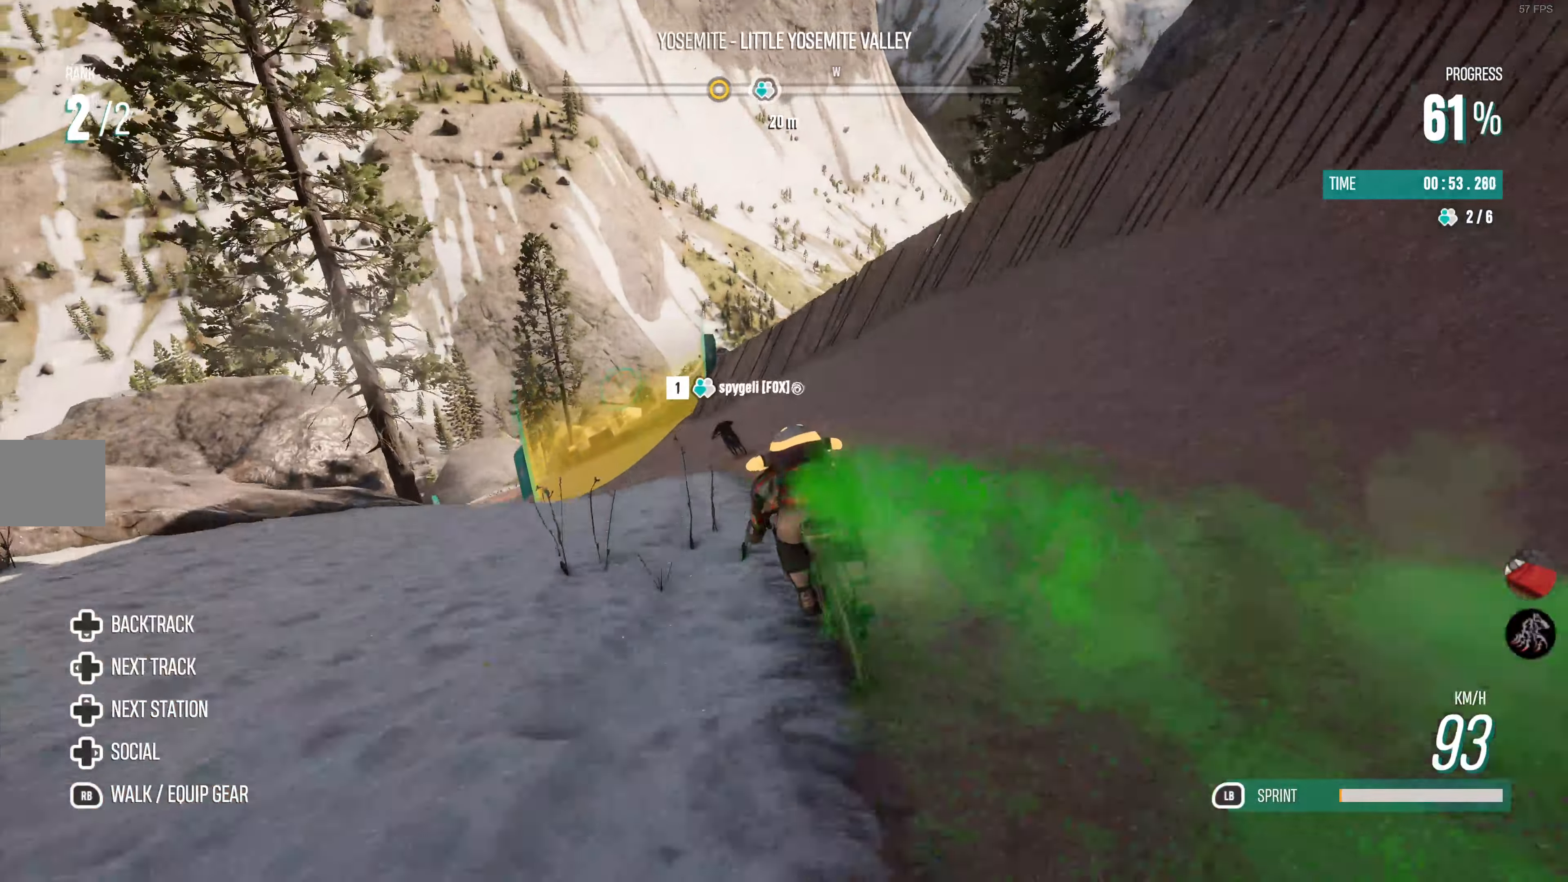
{"buttons": ["R2"], "left_stick": "center", "right_stick": "center", "events": [[150, "left_stick", "center"]]}
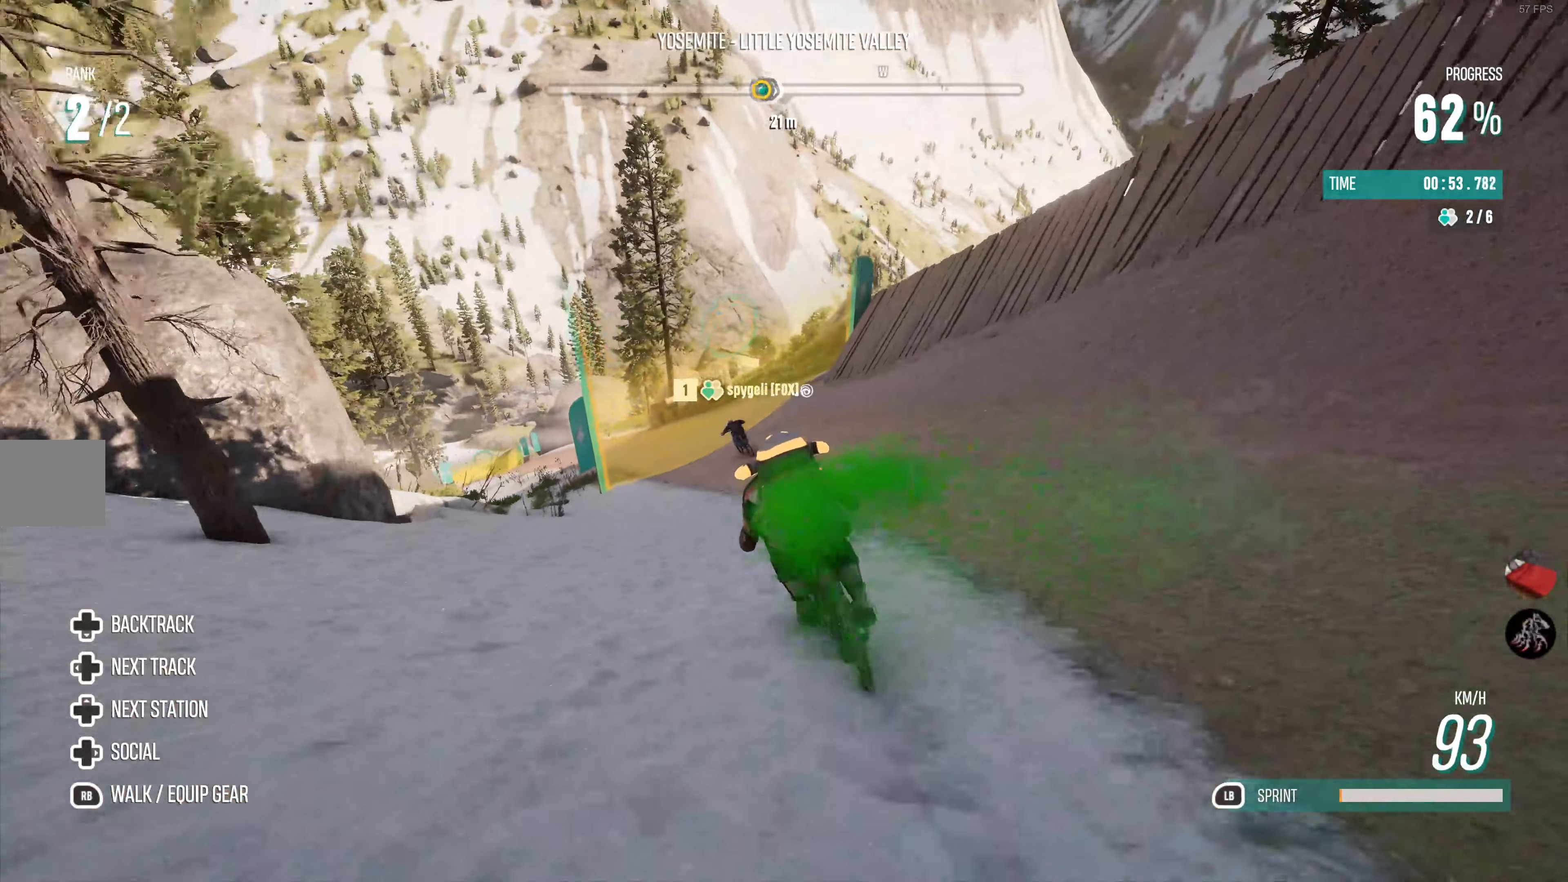
{"buttons": ["R2"], "left_stick": "left", "right_stick": "center", "events": [[316, "left_stick", "left"]]}
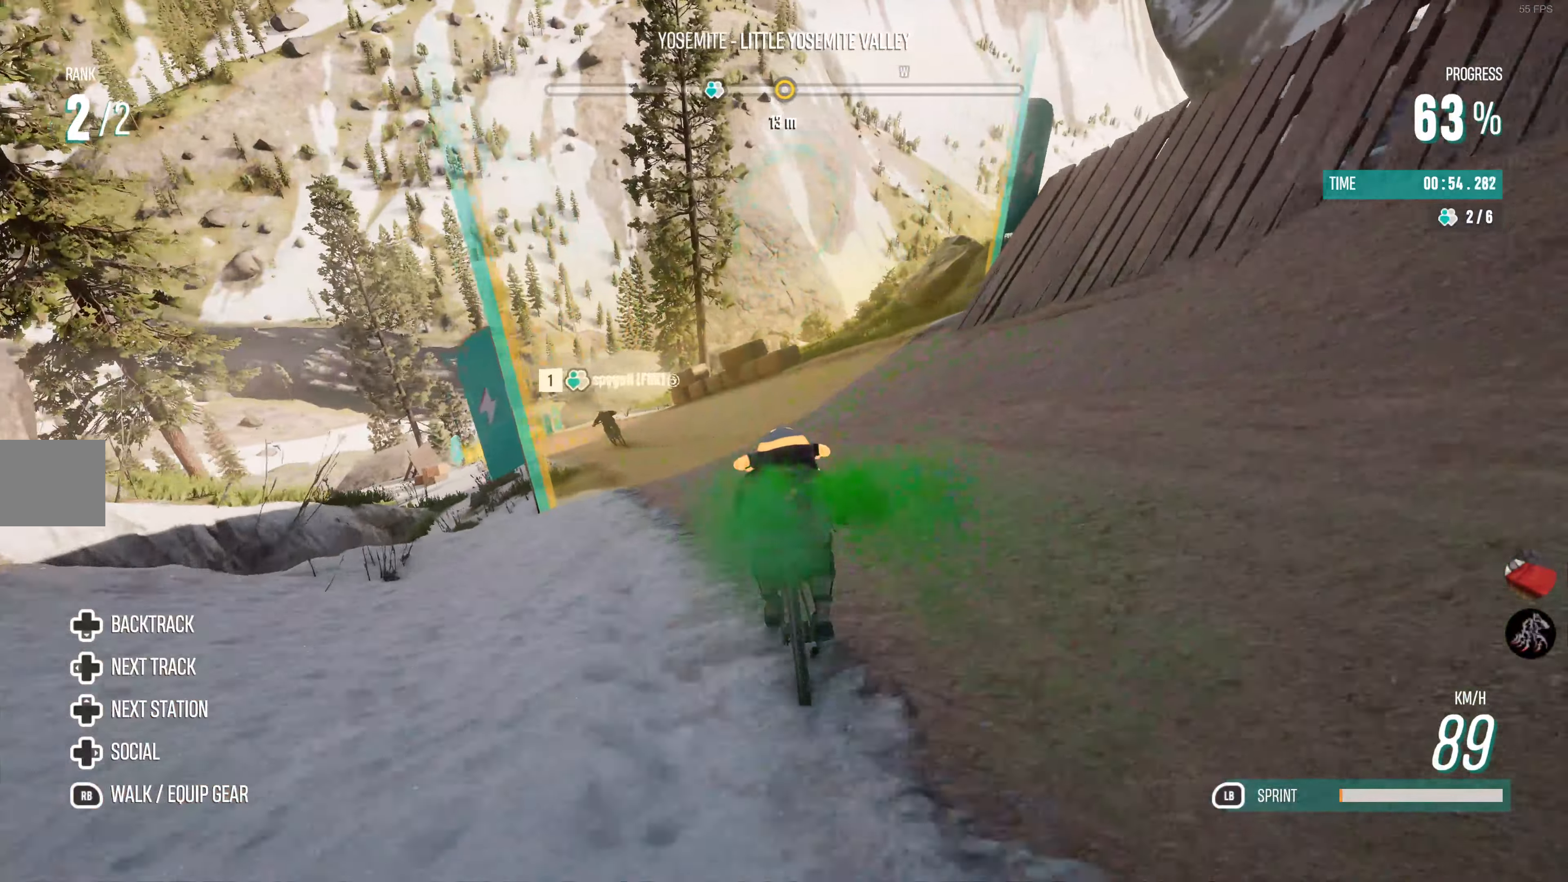
{"buttons": ["R2"], "left_stick": "left", "right_stick": "center", "events": [[233, "left_stick", "center"], [383, "left_stick", "left"]]}
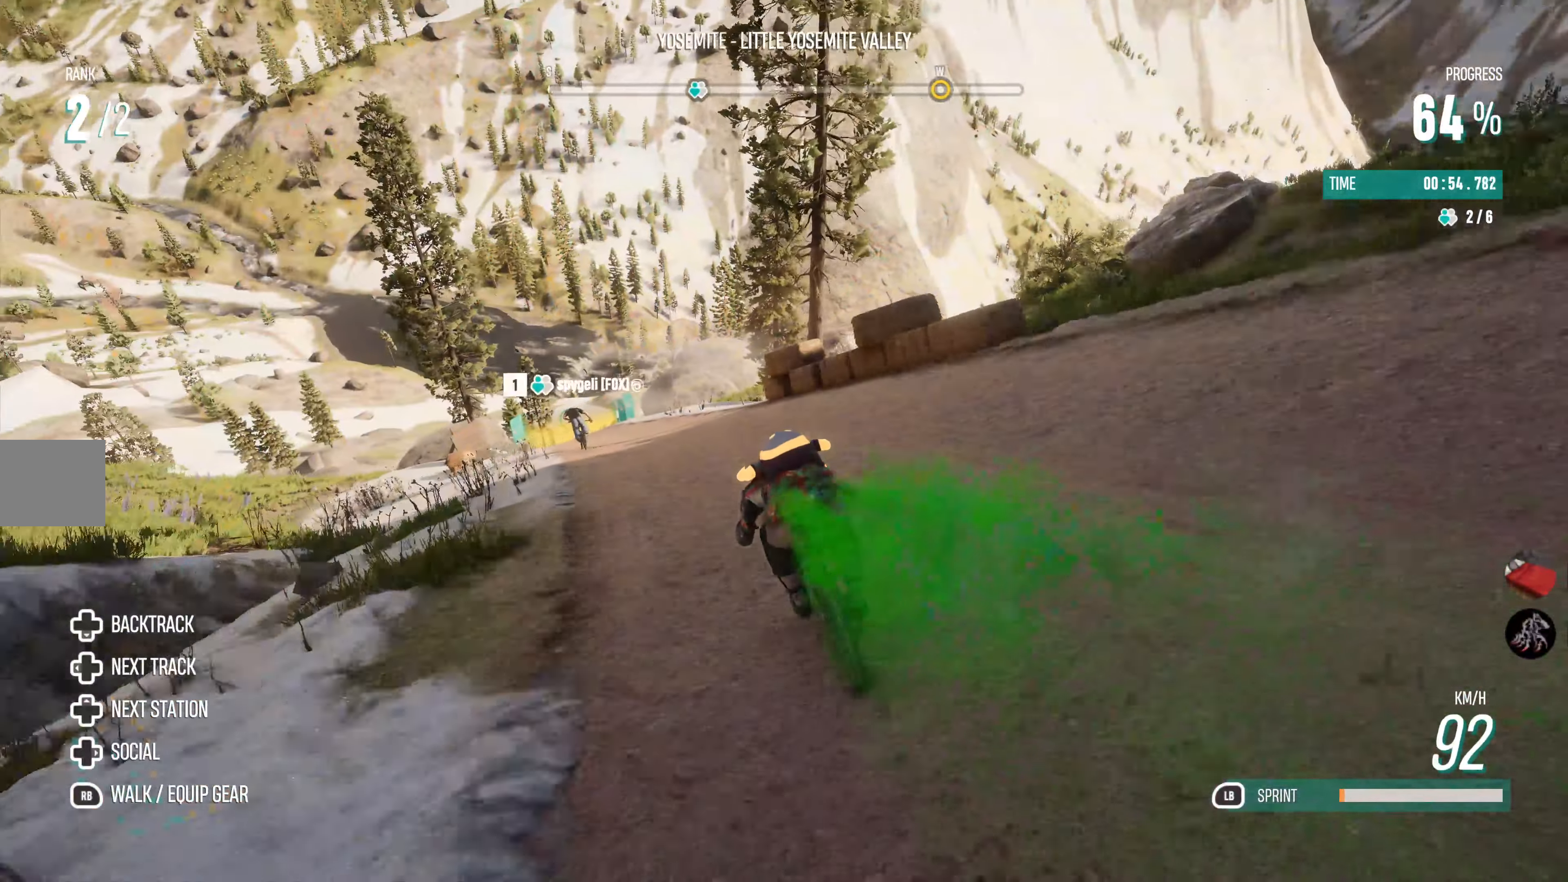
{"buttons": ["R2"], "left_stick": "center", "right_stick": "center", "events": [[166, "left_stick", "center"], [366, "right_stick", "up-right"], [466, "right_stick", "center"]]}
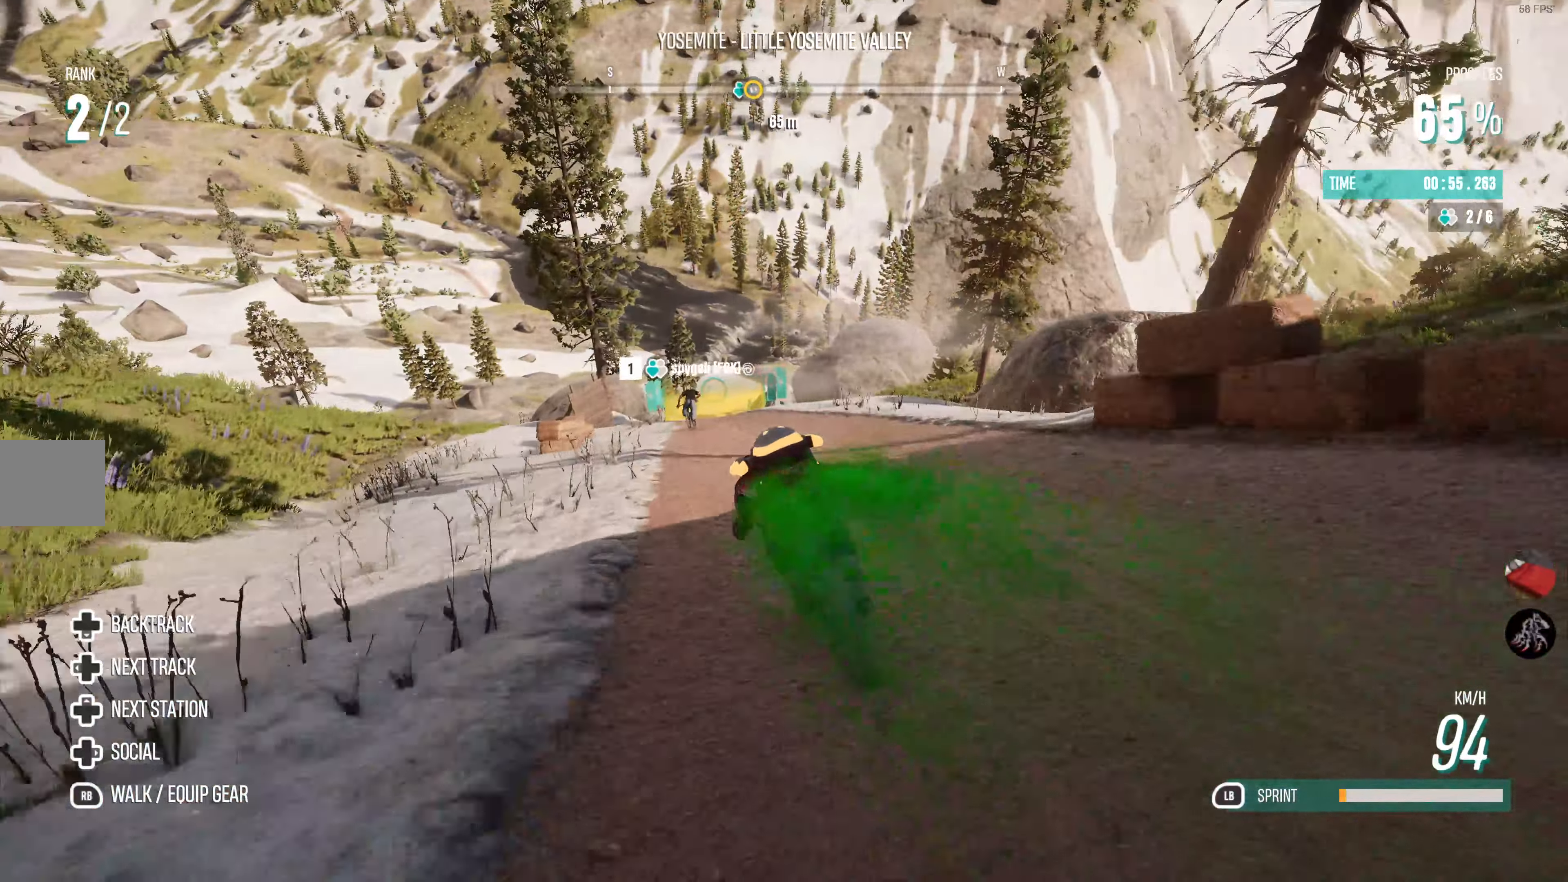
{"buttons": ["R2"], "left_stick": "center", "right_stick": "center", "events": [[116, "left_stick", "right"], [333, "left_stick", "center"]]}
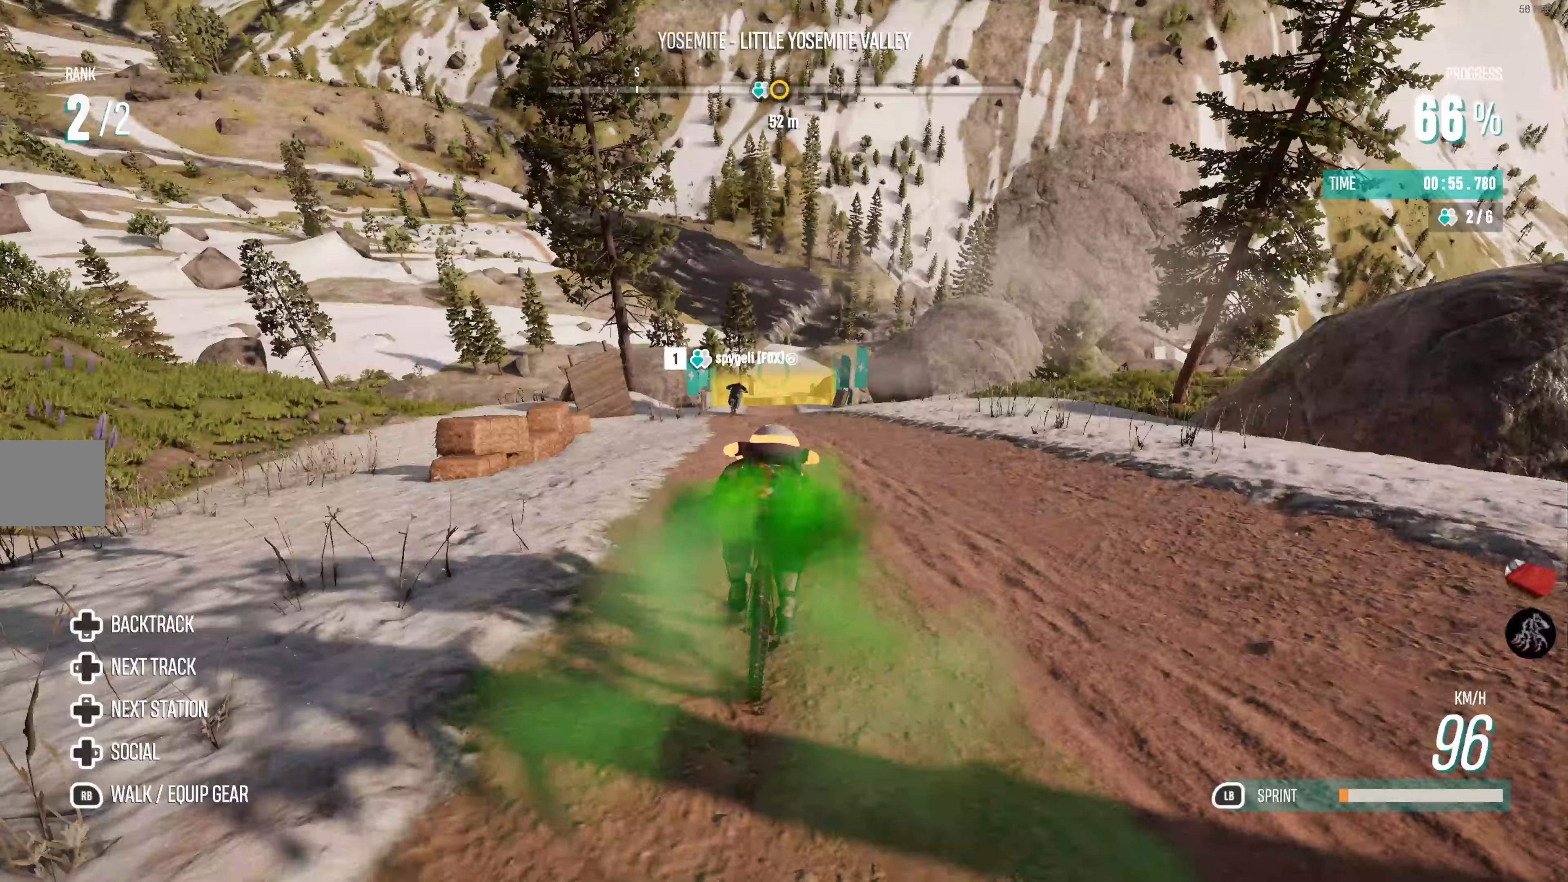
{"buttons": ["R2"], "left_stick": "right", "right_stick": "center", "events": [[483, "left_stick", "right"]]}
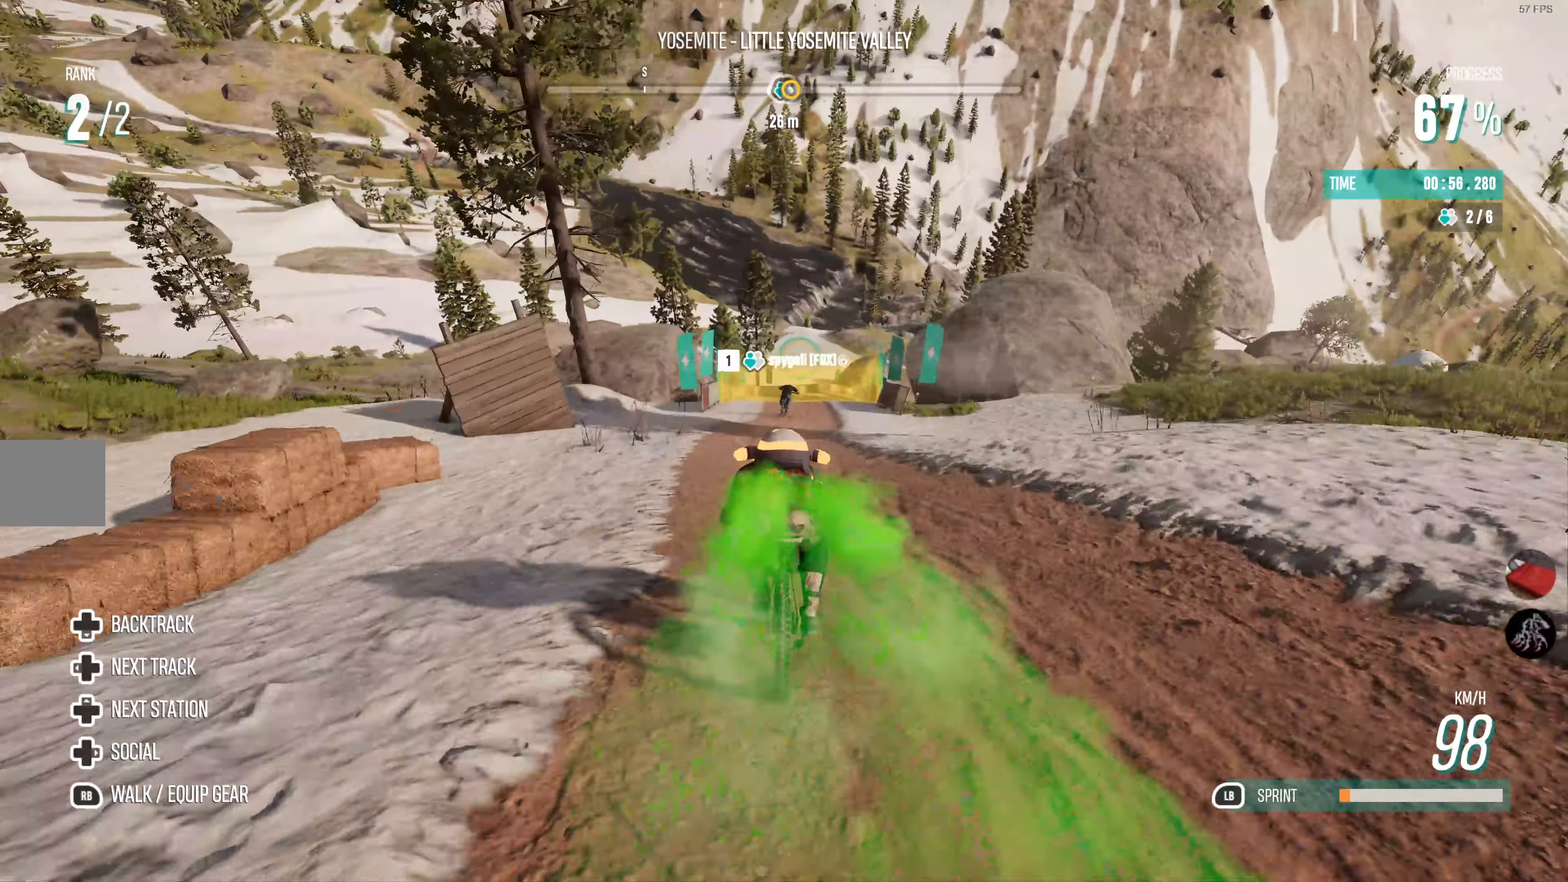
{"buttons": ["R2"], "left_stick": "center", "right_stick": "center", "events": [[200, "left_stick", "center"]]}
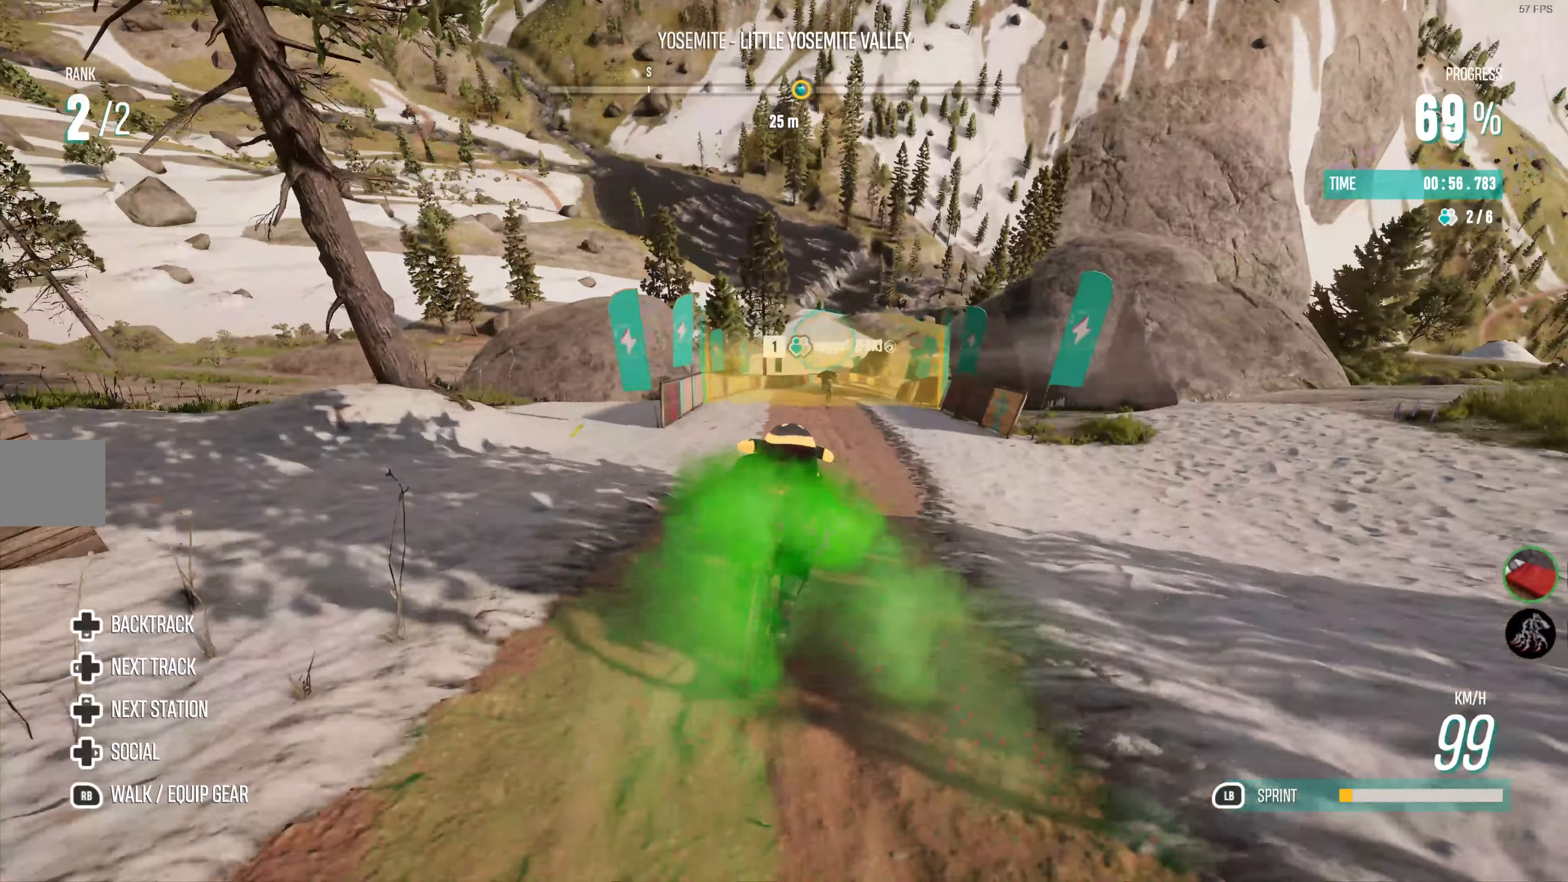
{"buttons": ["R2"], "left_stick": "right", "right_stick": "center", "events": [[183, "left_stick", "right"], [400, "left_stick", "center"], [500, "left_stick", "right"]]}
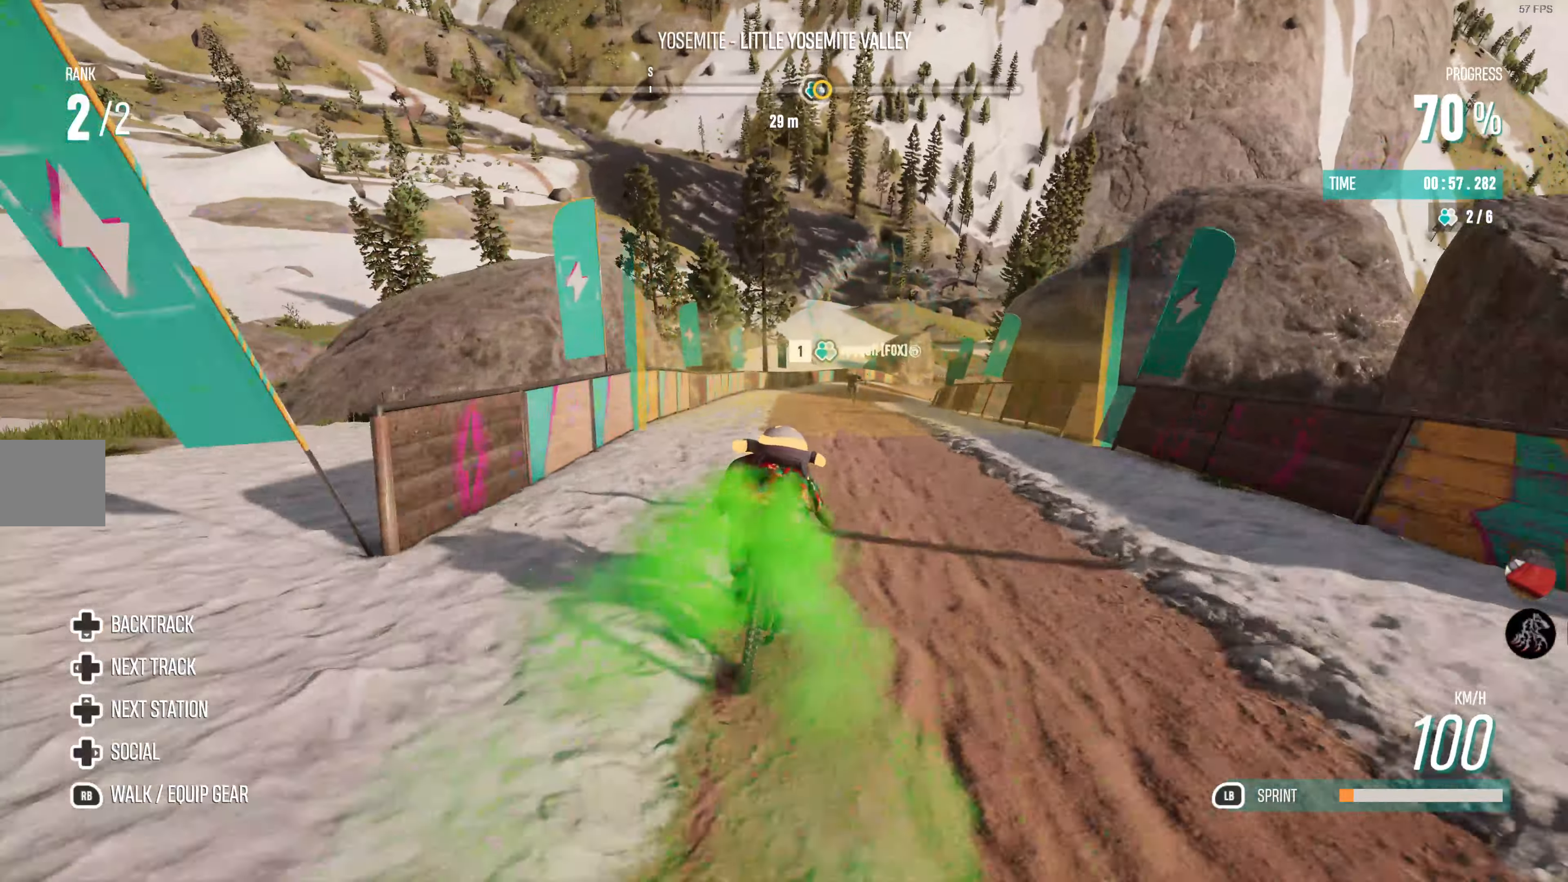
{"buttons": ["R2"], "left_stick": "right", "right_stick": "center", "events": [[317, "left_stick", "center"], [400, "left_stick", "right"]]}
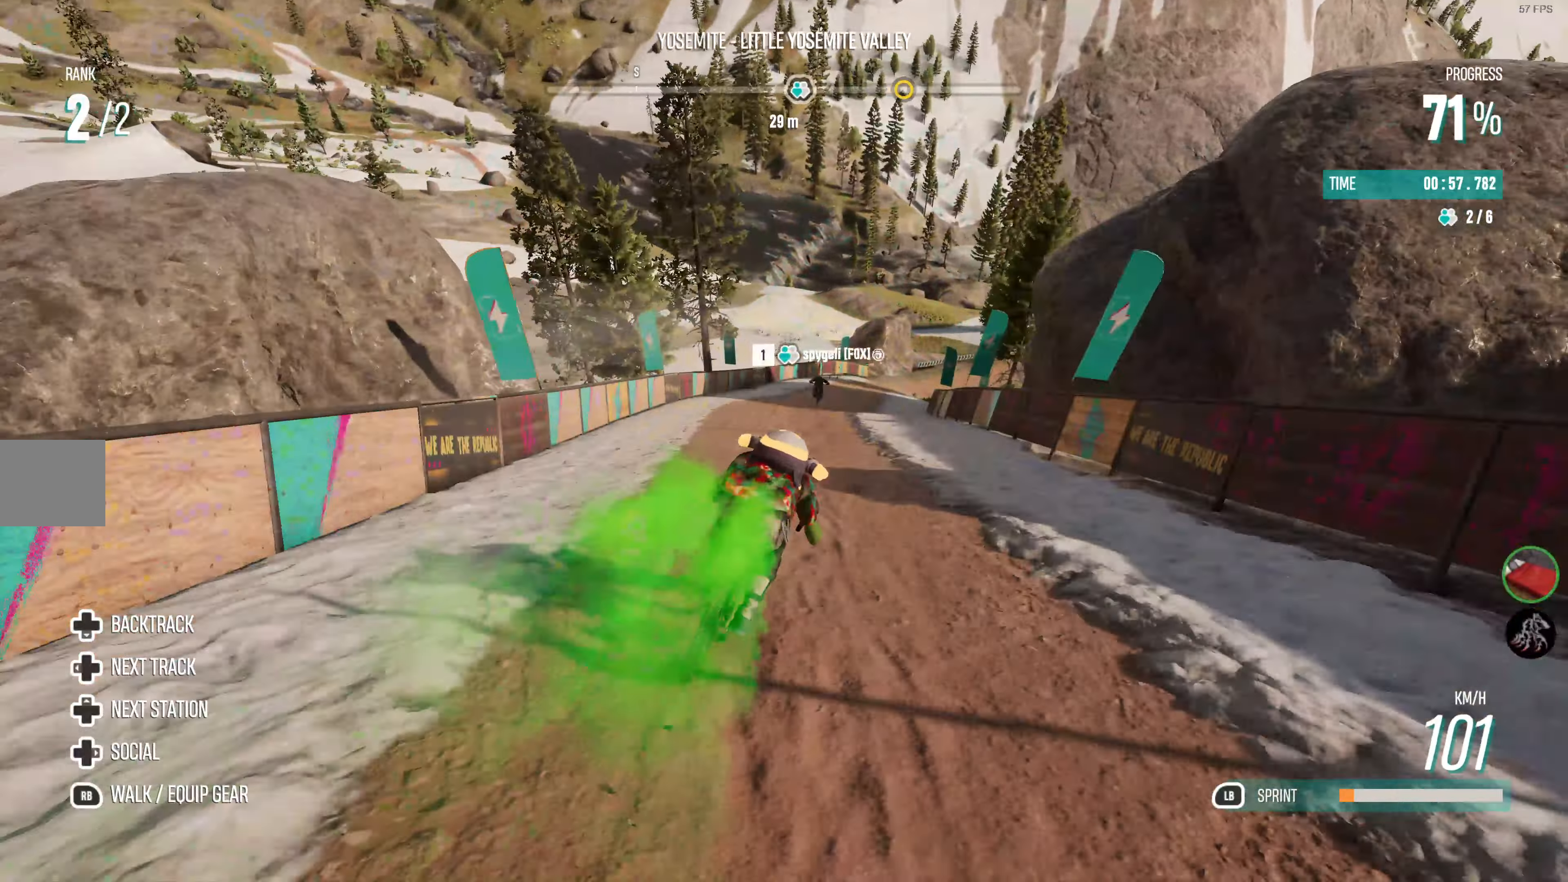
{"buttons": ["R2"], "left_stick": "left", "right_stick": "center", "events": [[67, "left_stick", "center"], [217, "left_stick", "left"]]}
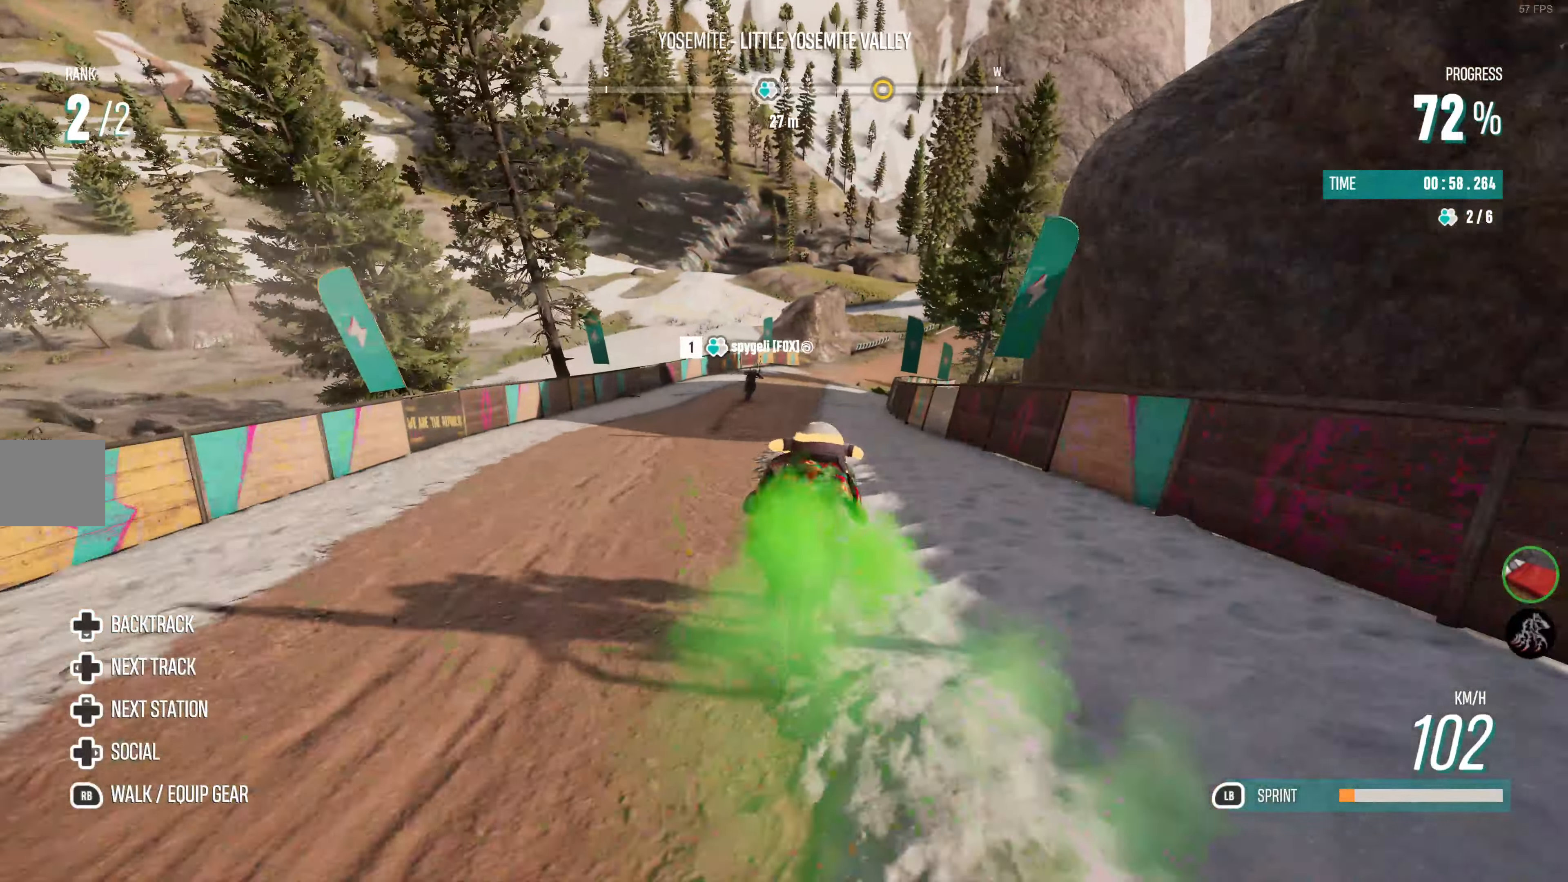
{"buttons": ["R2"], "left_stick": "right", "right_stick": "center", "events": [[67, "left_stick", "center"], [300, "left_stick", "right"]]}
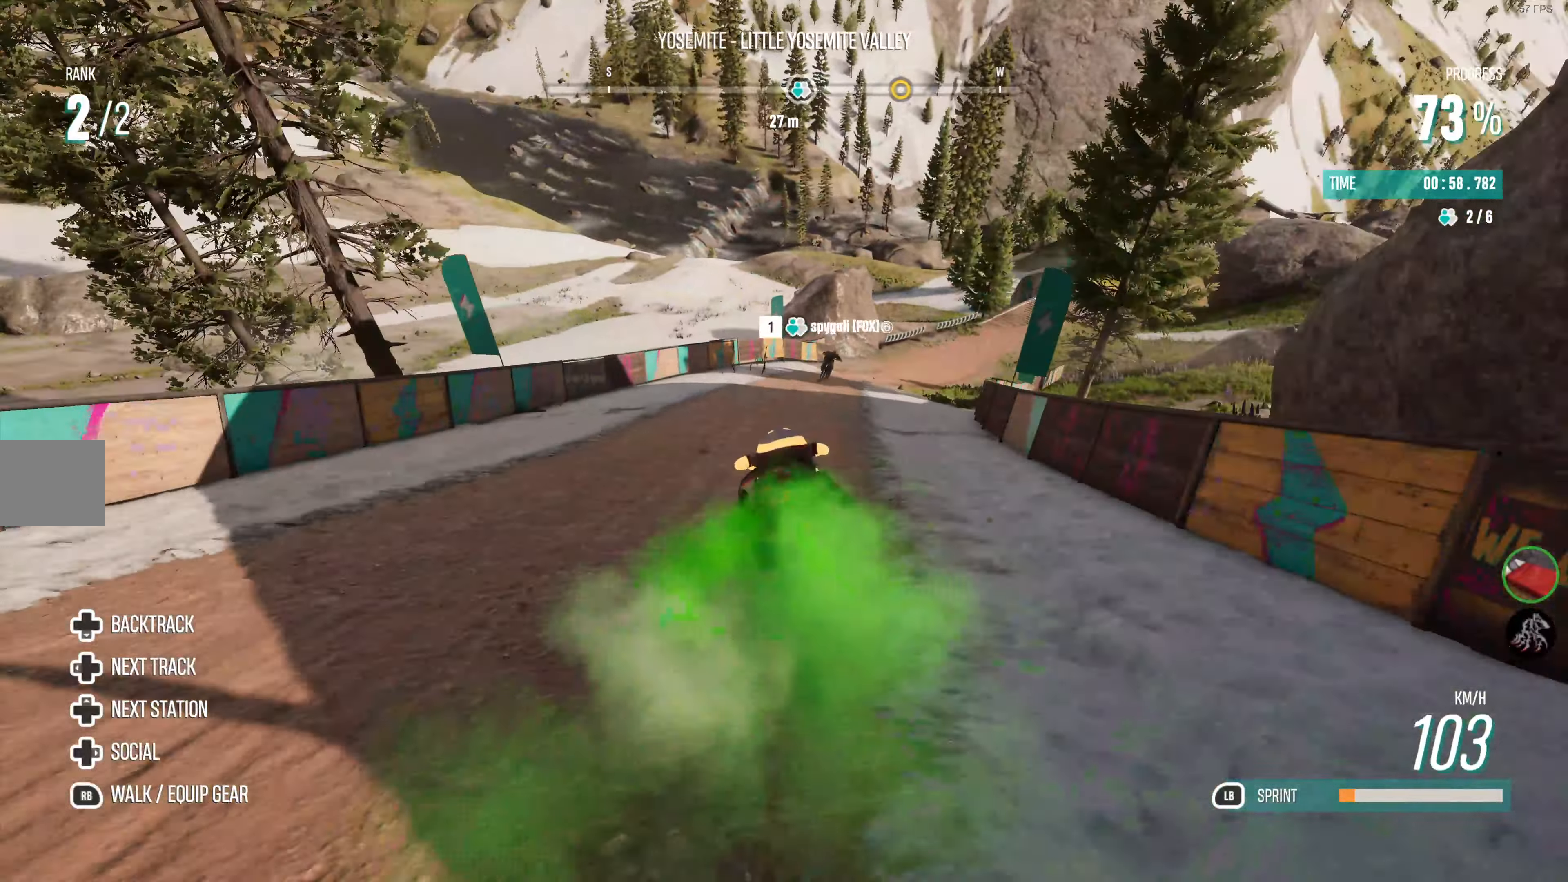
{"buttons": ["R2"], "left_stick": "right", "right_stick": "center", "events": [[67, "left_stick", "center"], [283, "left_stick", "right"]]}
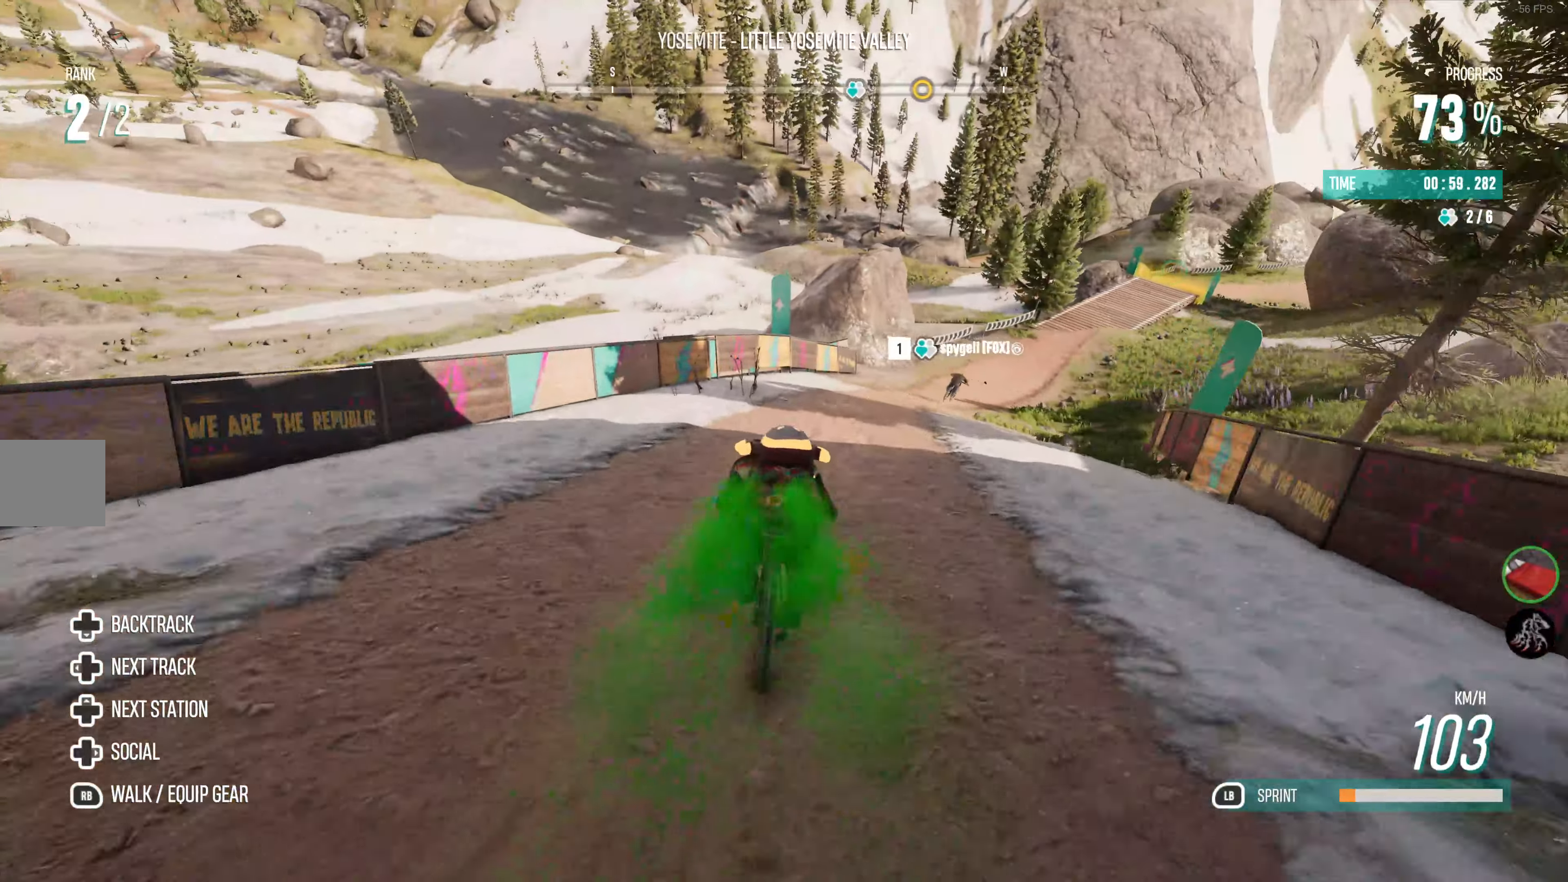
{"buttons": ["R2"], "left_stick": "right", "right_stick": "center", "events": []}
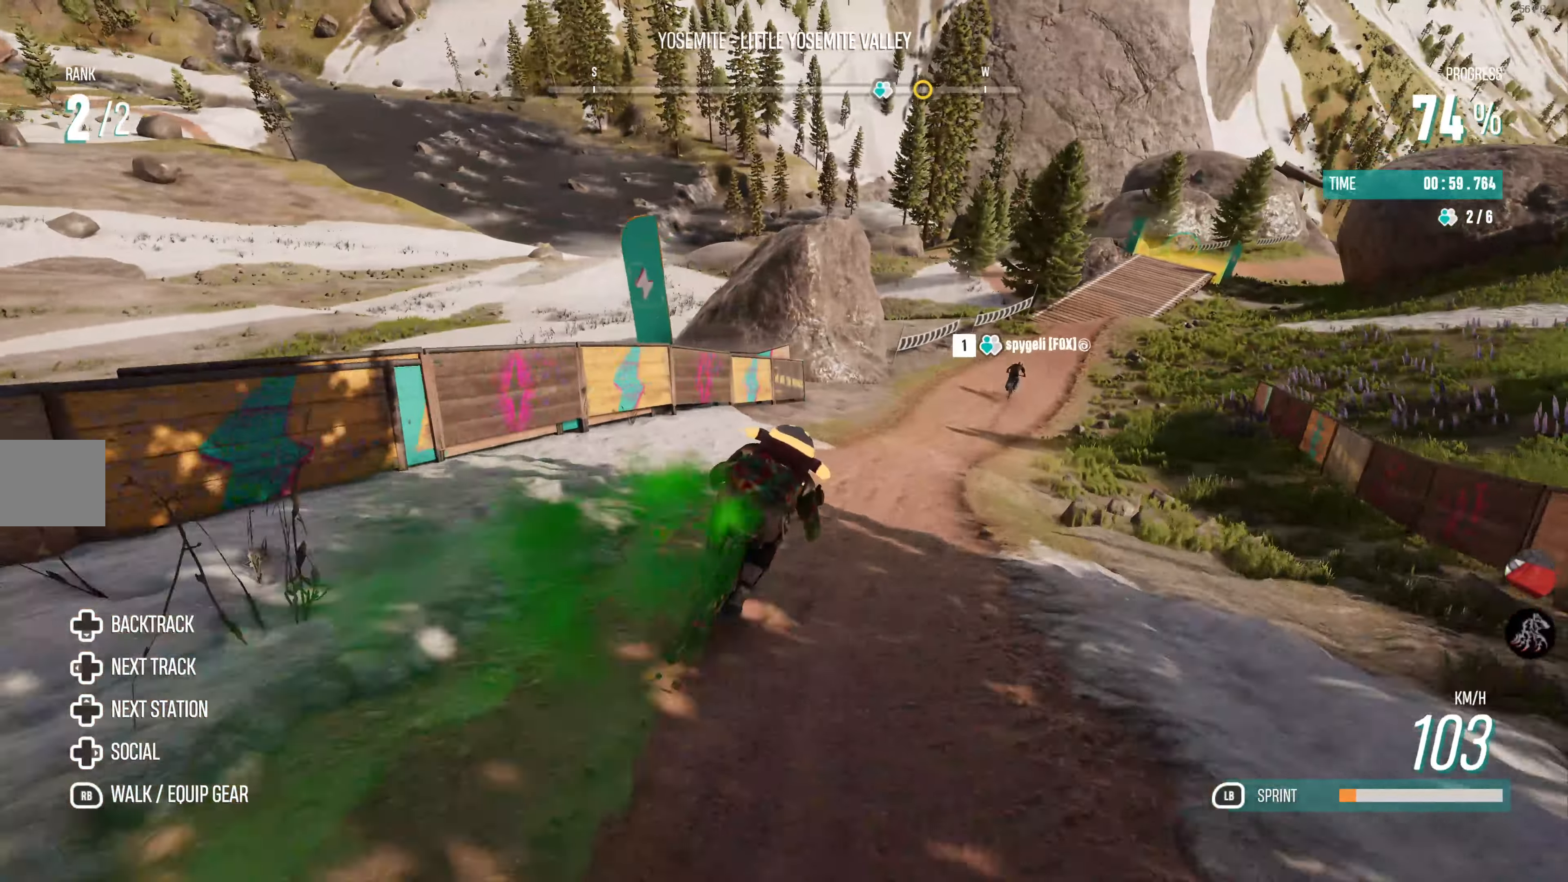
{"buttons": ["R2"], "left_stick": "center", "right_stick": "center", "events": [[150, "left_stick", "center"]]}
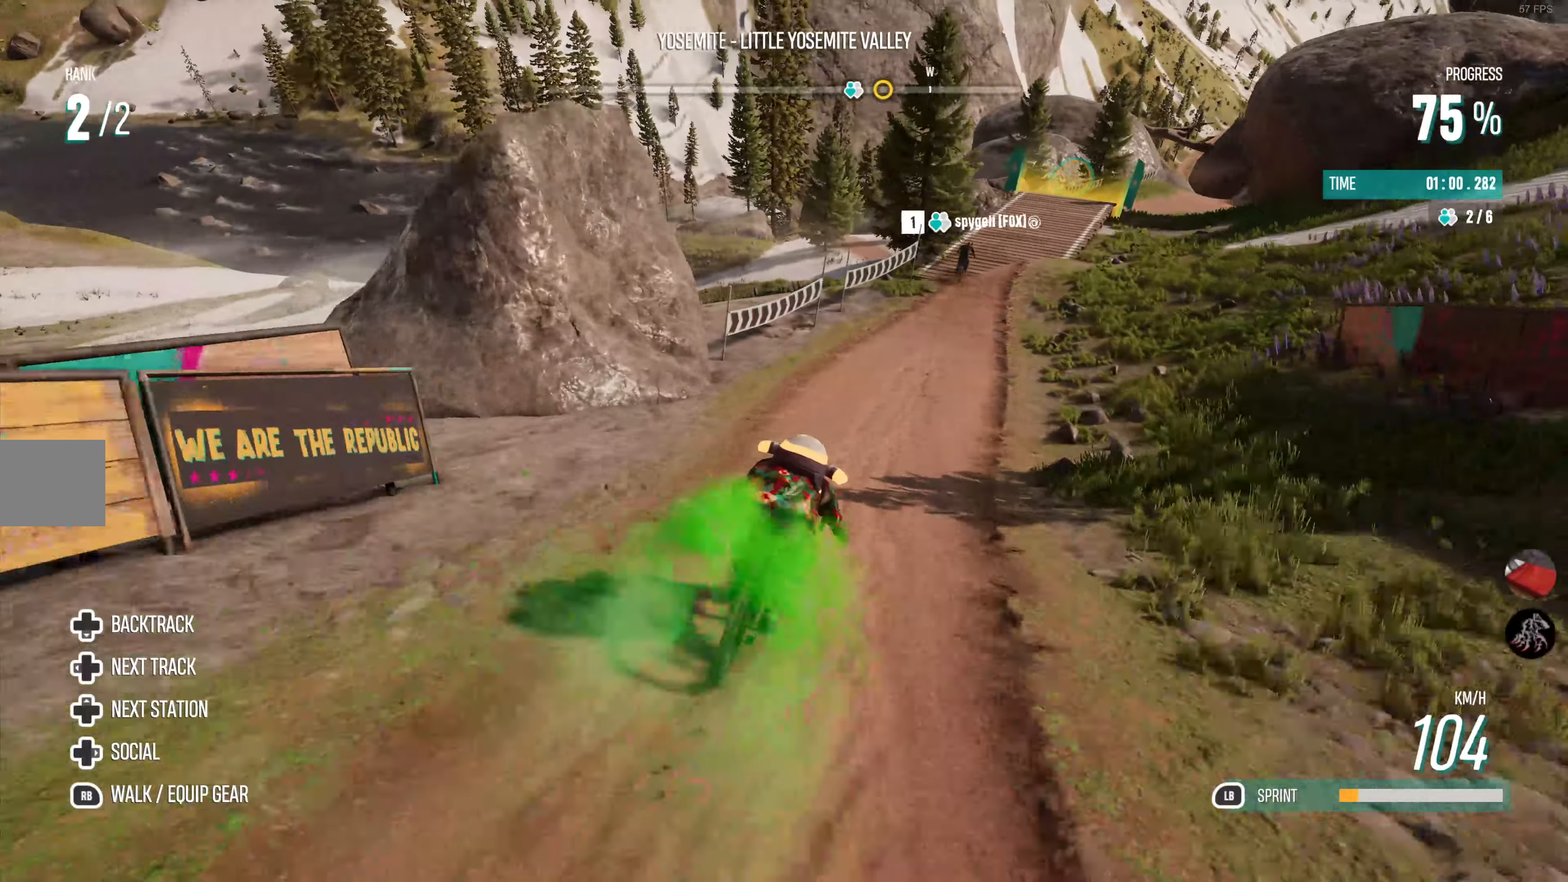
{"buttons": ["R2"], "left_stick": "right", "right_stick": "center", "events": [[117, "left_stick", "right"]]}
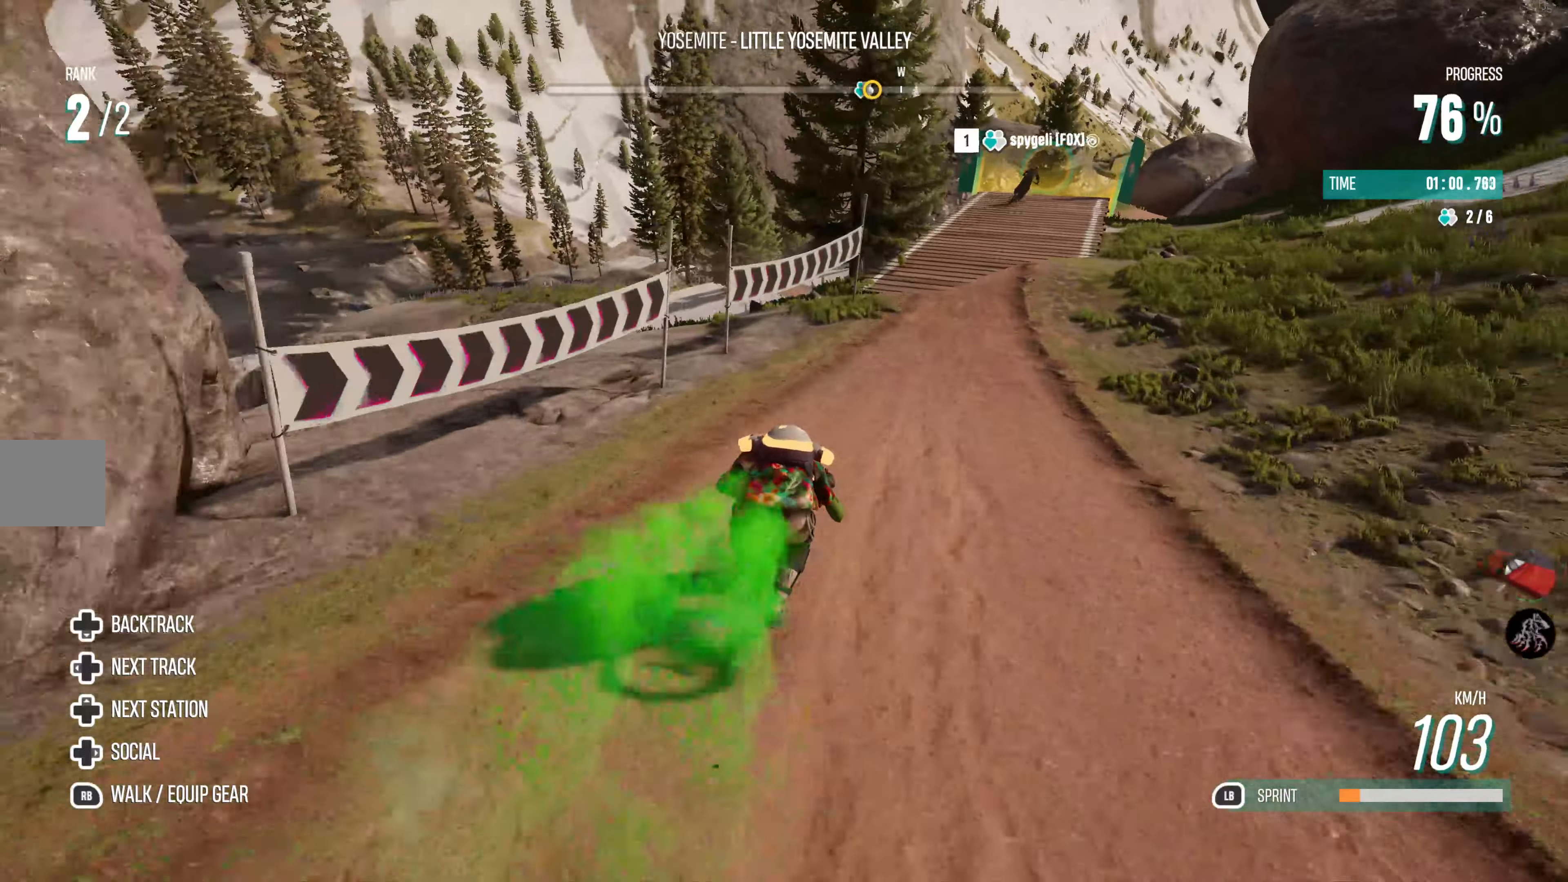
{"buttons": ["R2"], "left_stick": "right", "right_stick": "center", "events": [[284, "left_stick", "center"], [450, "left_stick", "right"]]}
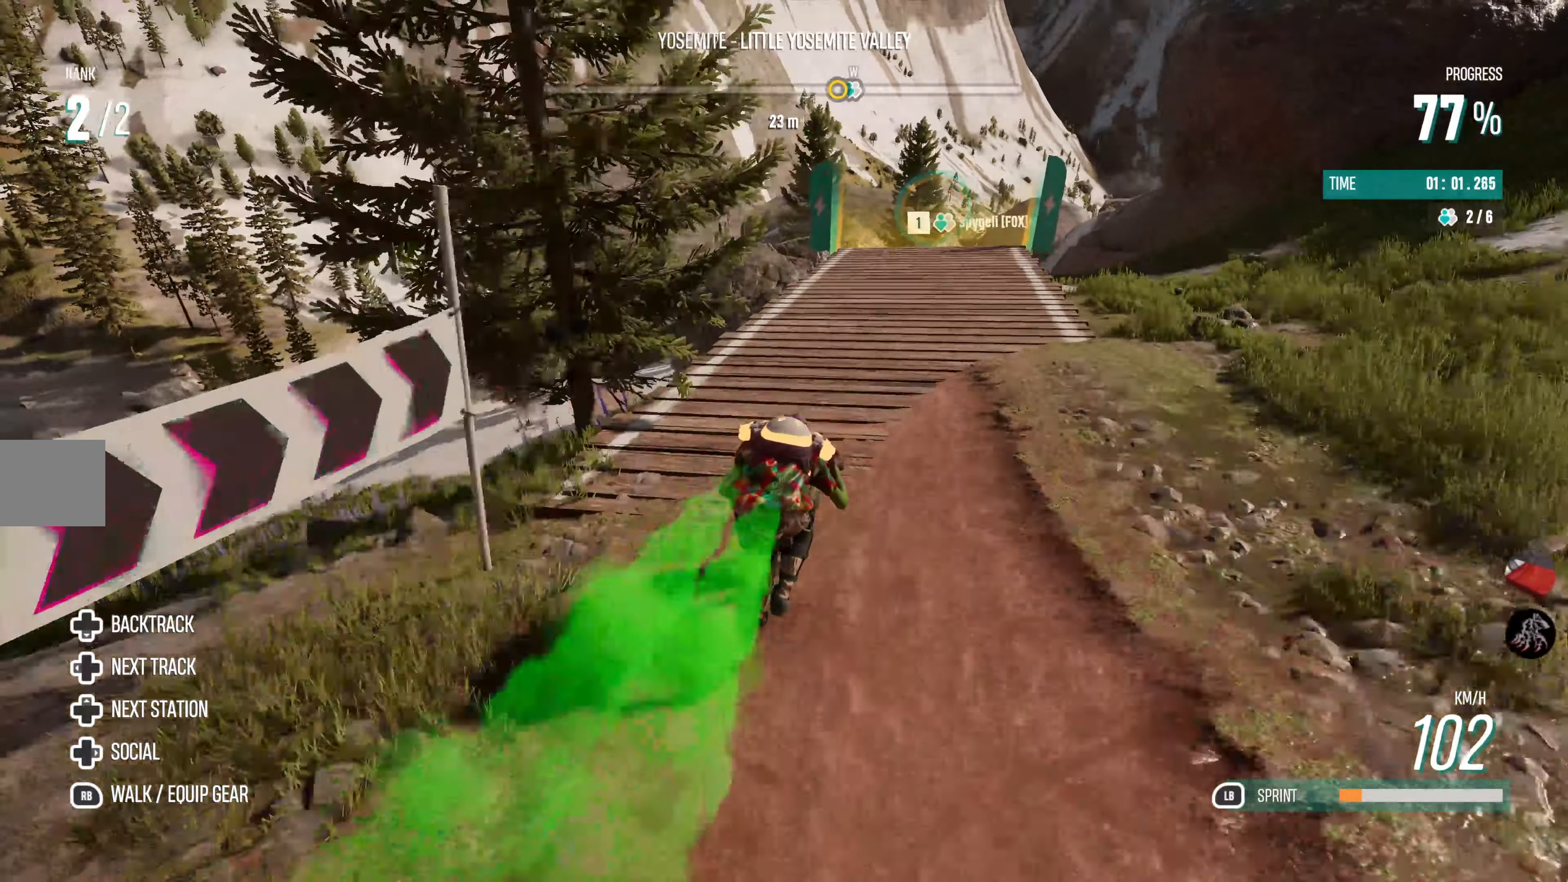
{"buttons": ["R2"], "left_stick": "right", "right_stick": "center", "events": [[184, "left_stick", "center"], [417, "left_stick", "right"]]}
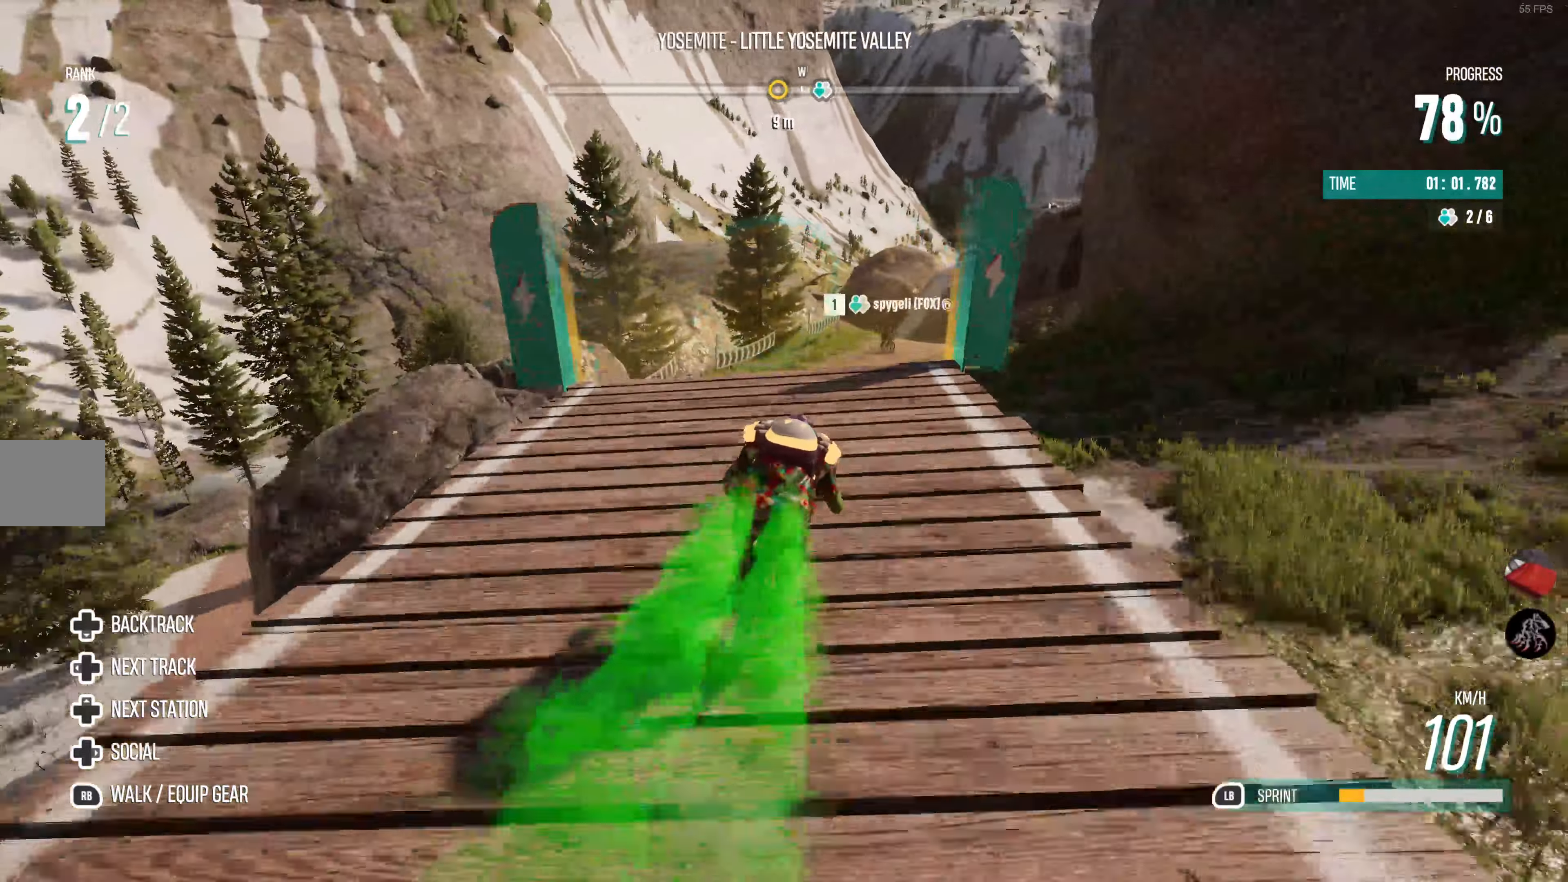
{"buttons": ["R2"], "left_stick": "center", "right_stick": "center", "events": [[17, "left_stick", "center"], [267, "left_stick", "right"], [467, "left_stick", "center"]]}
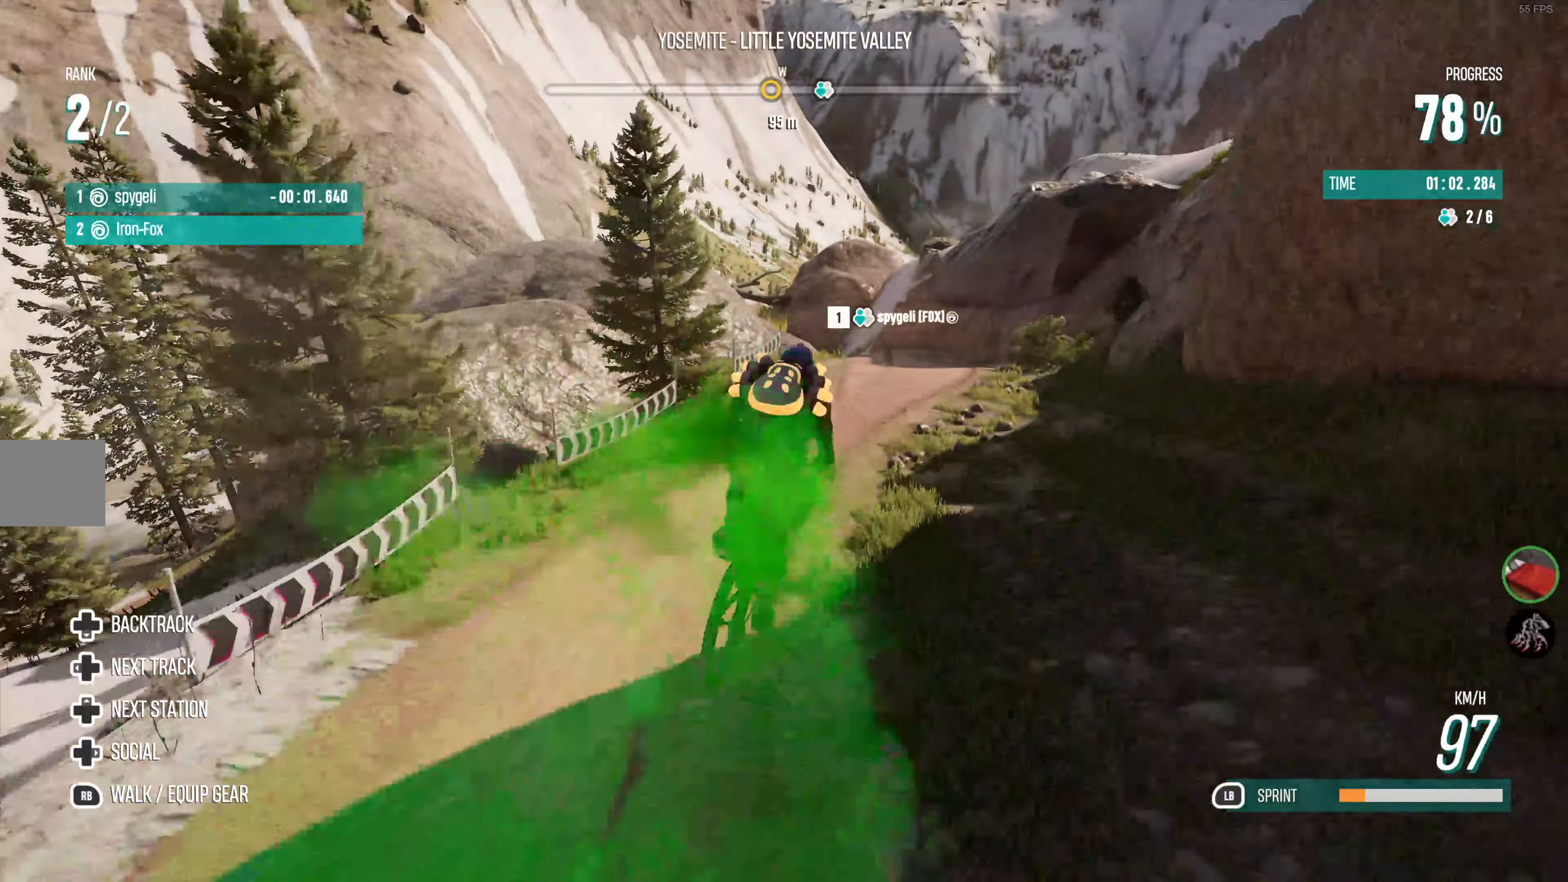
{"buttons": ["R2"], "left_stick": "right", "right_stick": "center", "events": [[384, "left_stick", "right"]]}
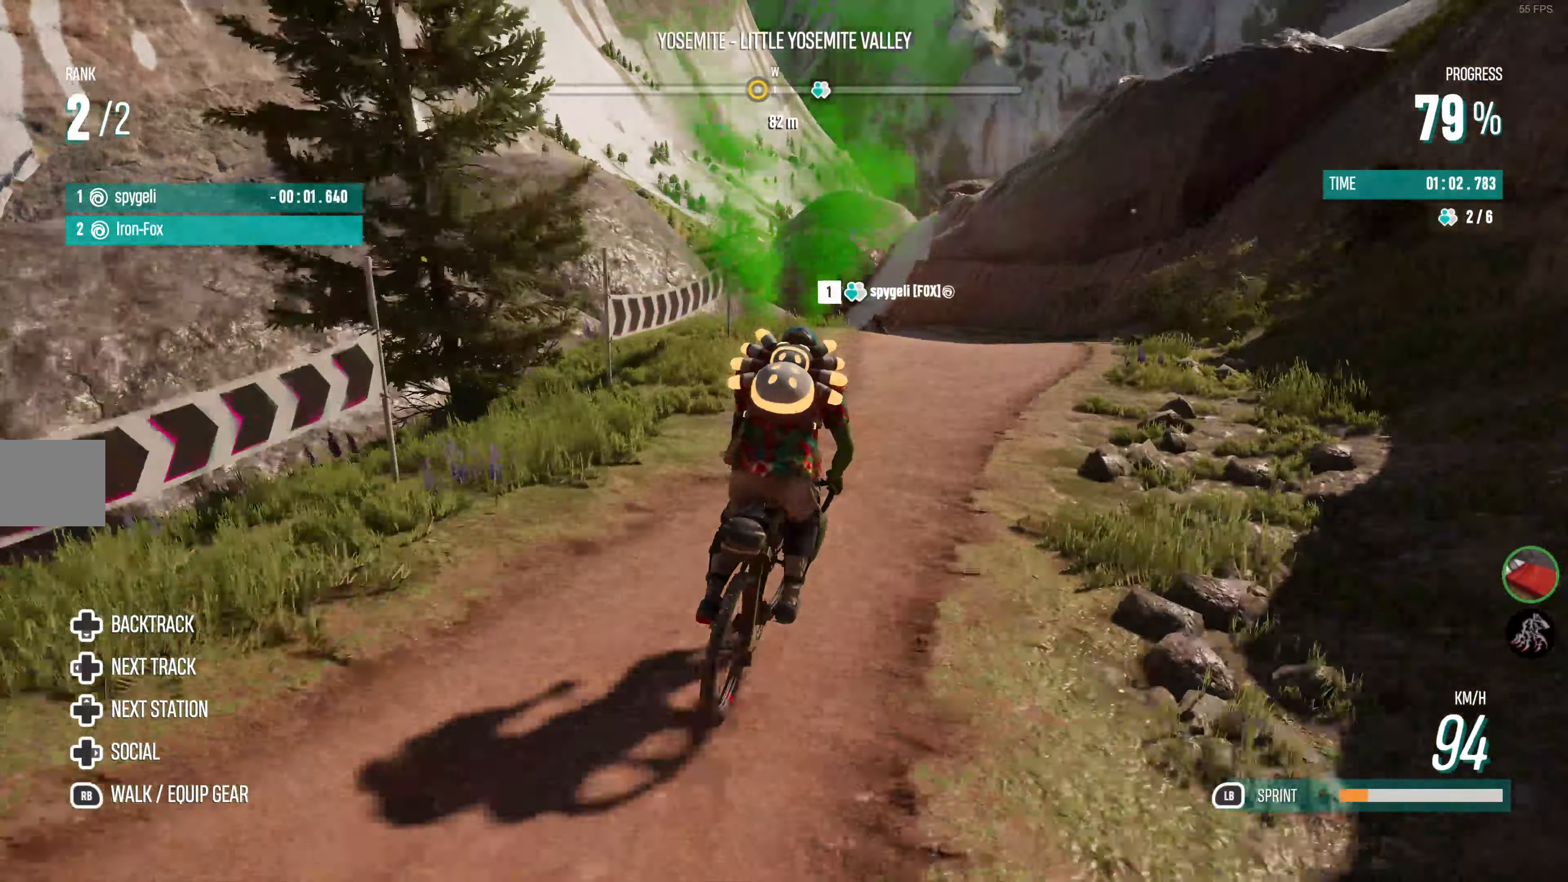
{"buttons": ["R2"], "left_stick": "left", "right_stick": "center", "events": [[250, "left_stick", "center"], [450, "left_stick", "left"]]}
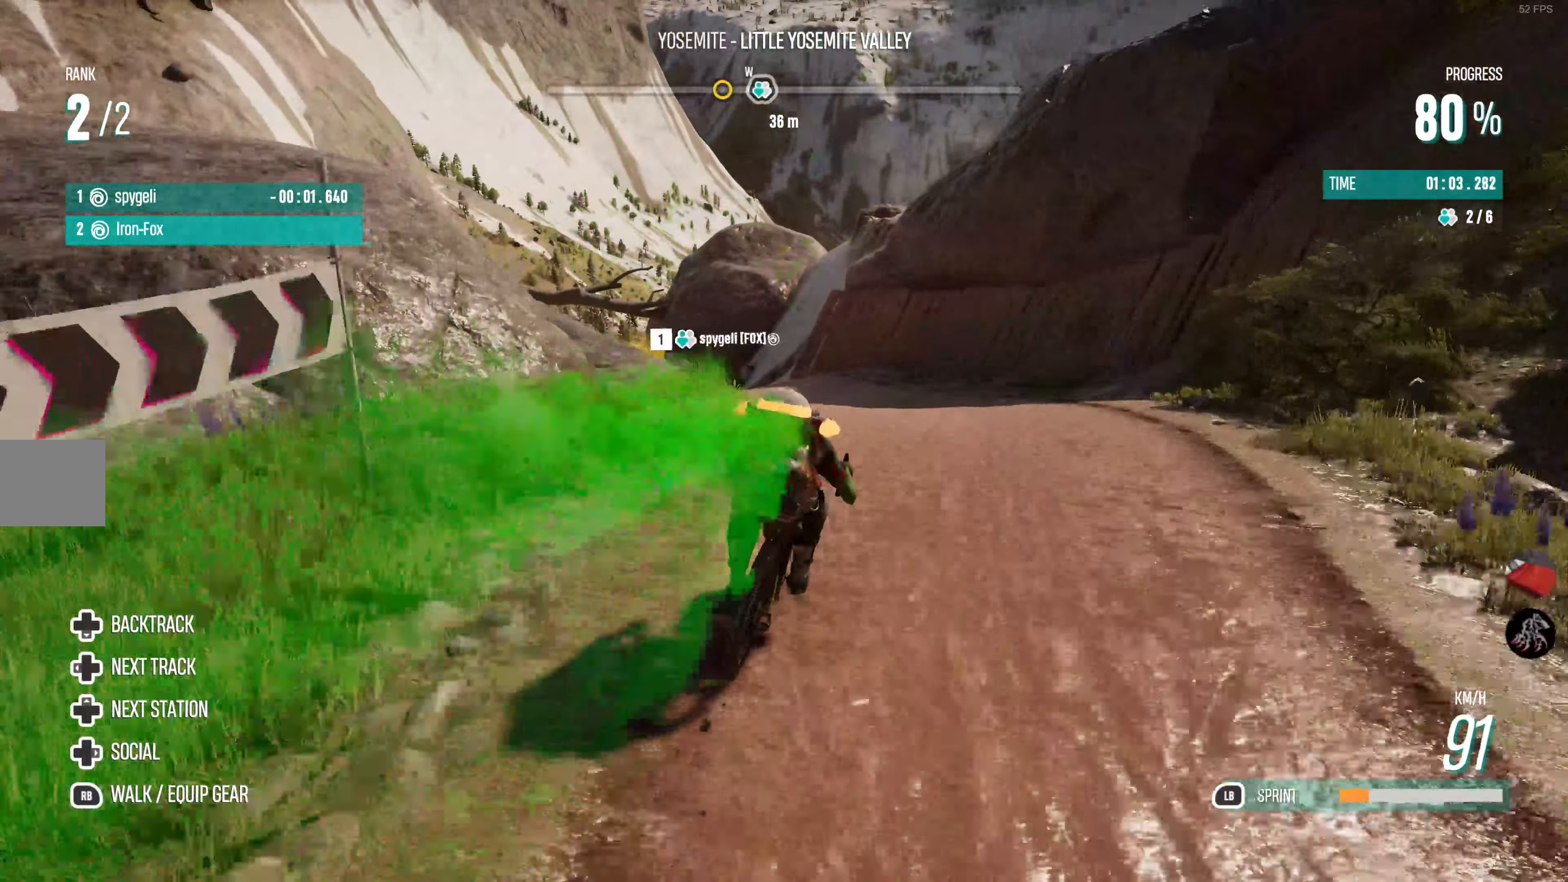
{"buttons": ["R2"], "left_stick": "center", "right_stick": "center", "events": [[500, "left_stick", "center"]]}
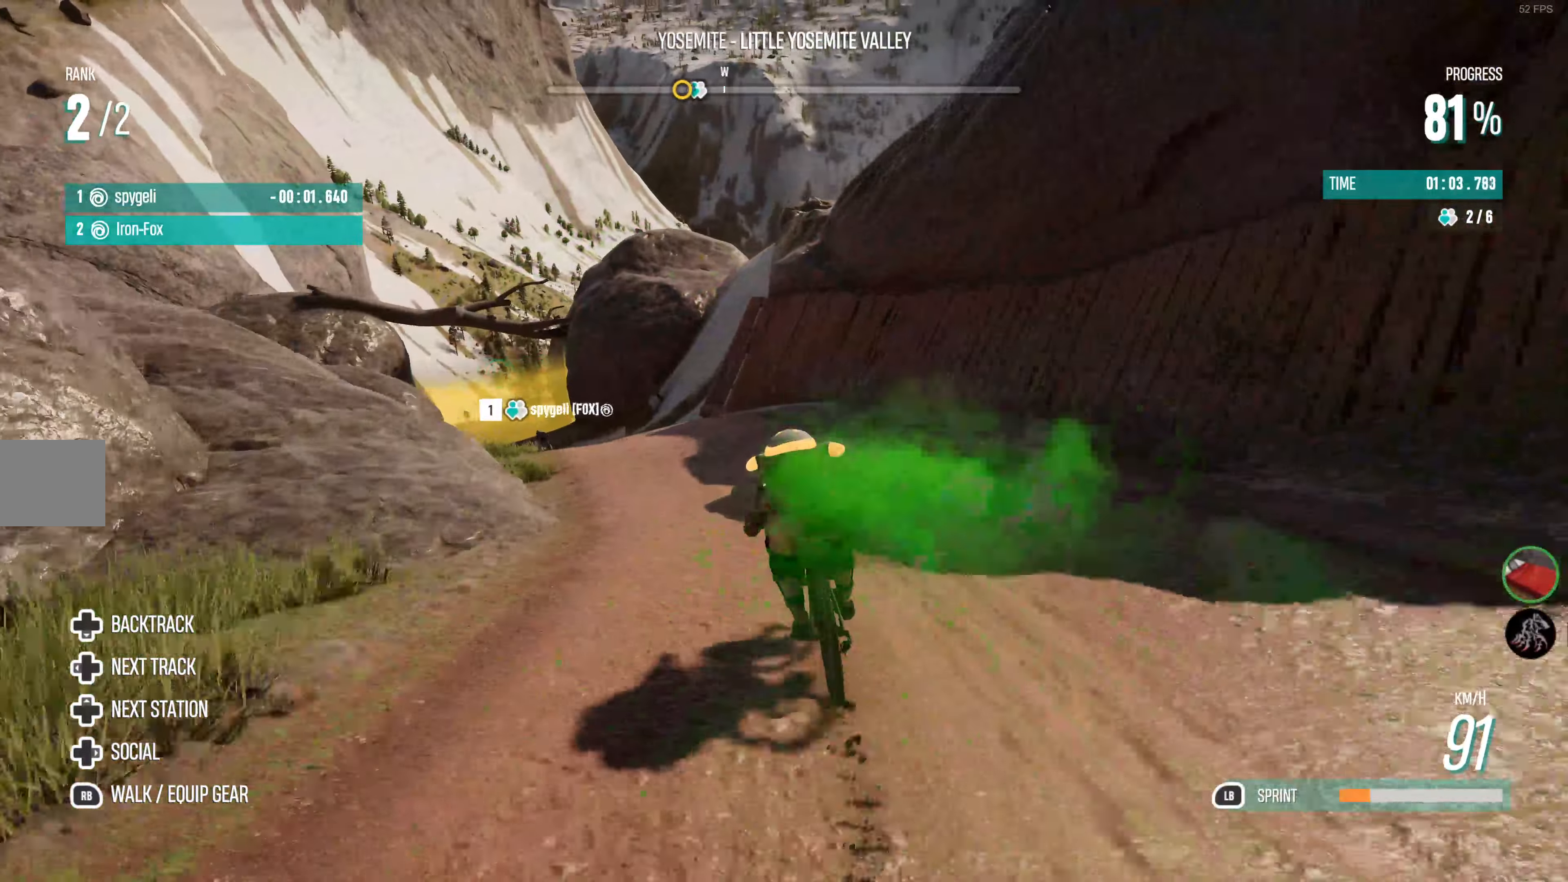
{"buttons": ["R2"], "left_stick": "left", "right_stick": "center", "events": [[67, "left_stick", "left"], [267, "left_stick", "center"], [350, "left_stick", "left"]]}
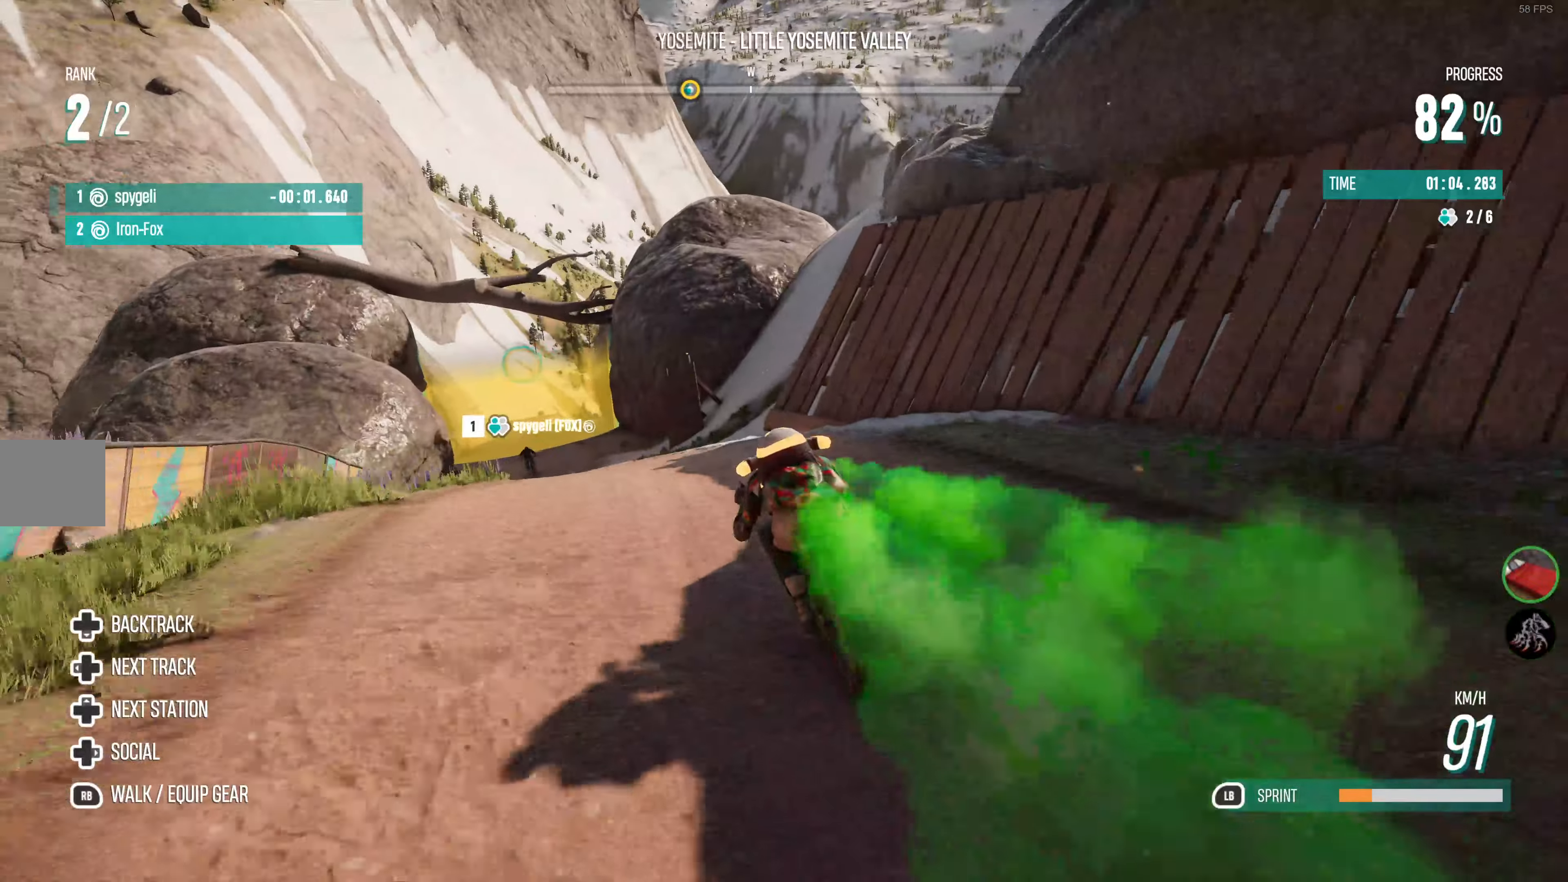
{"buttons": ["R2"], "left_stick": "center", "right_stick": "center", "events": [[183, "left_stick", "center"]]}
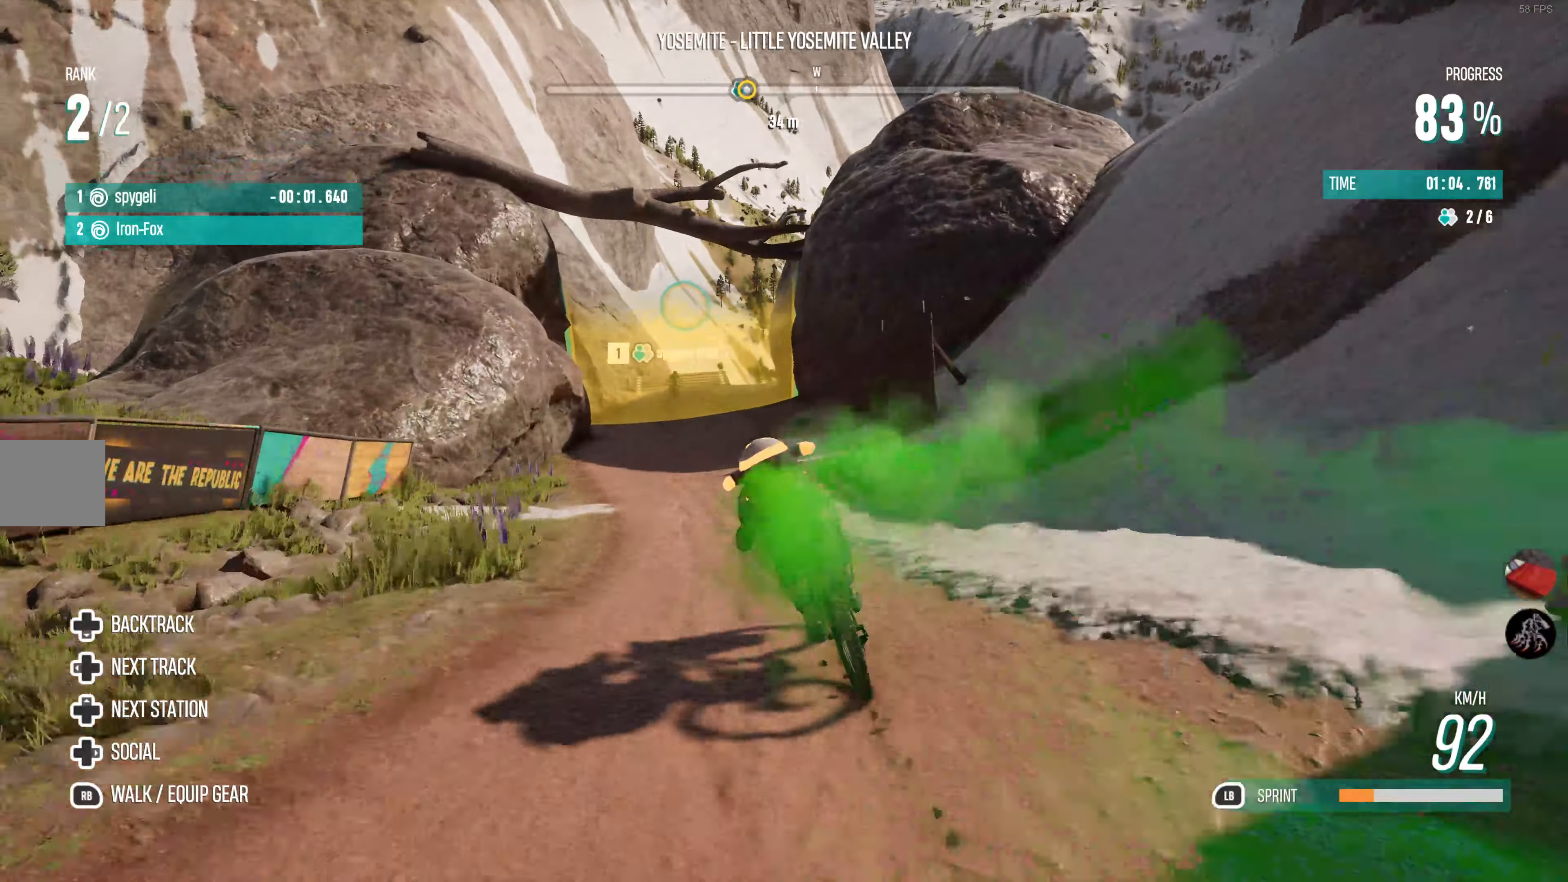
{"buttons": ["R2"], "left_stick": "center", "right_stick": "center", "events": []}
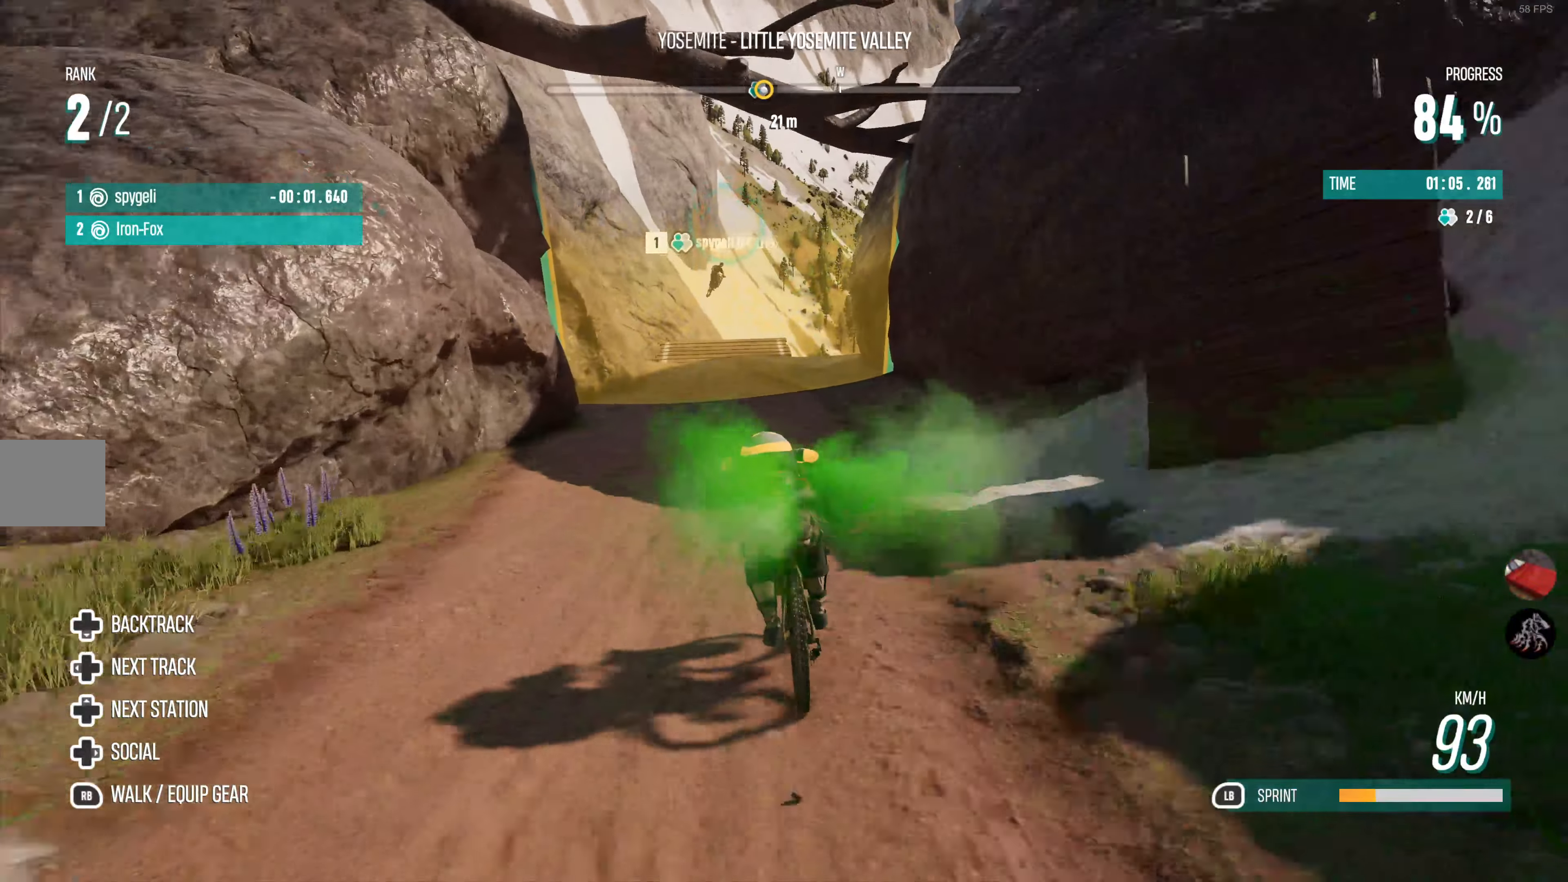
{"buttons": ["R2"], "left_stick": "center", "right_stick": "center", "events": [[66, "left_stick", "left"], [266, "left_stick", "center"]]}
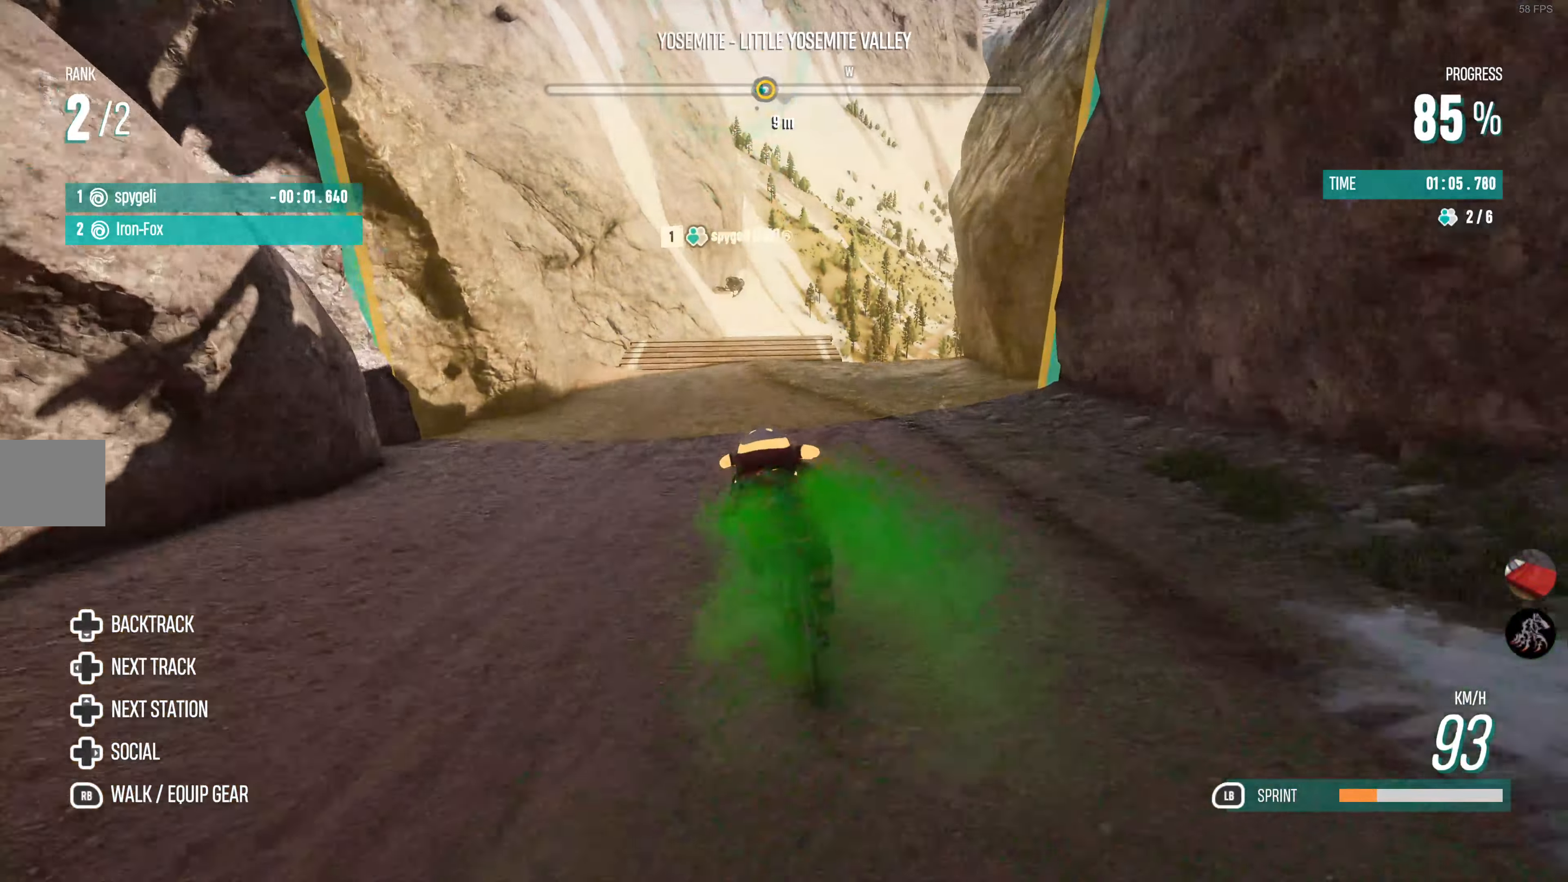
{"buttons": ["TRIANGLE", "R2"], "left_stick": "center", "right_stick": "center", "events": [[466, "TRIANGLE", "down"]]}